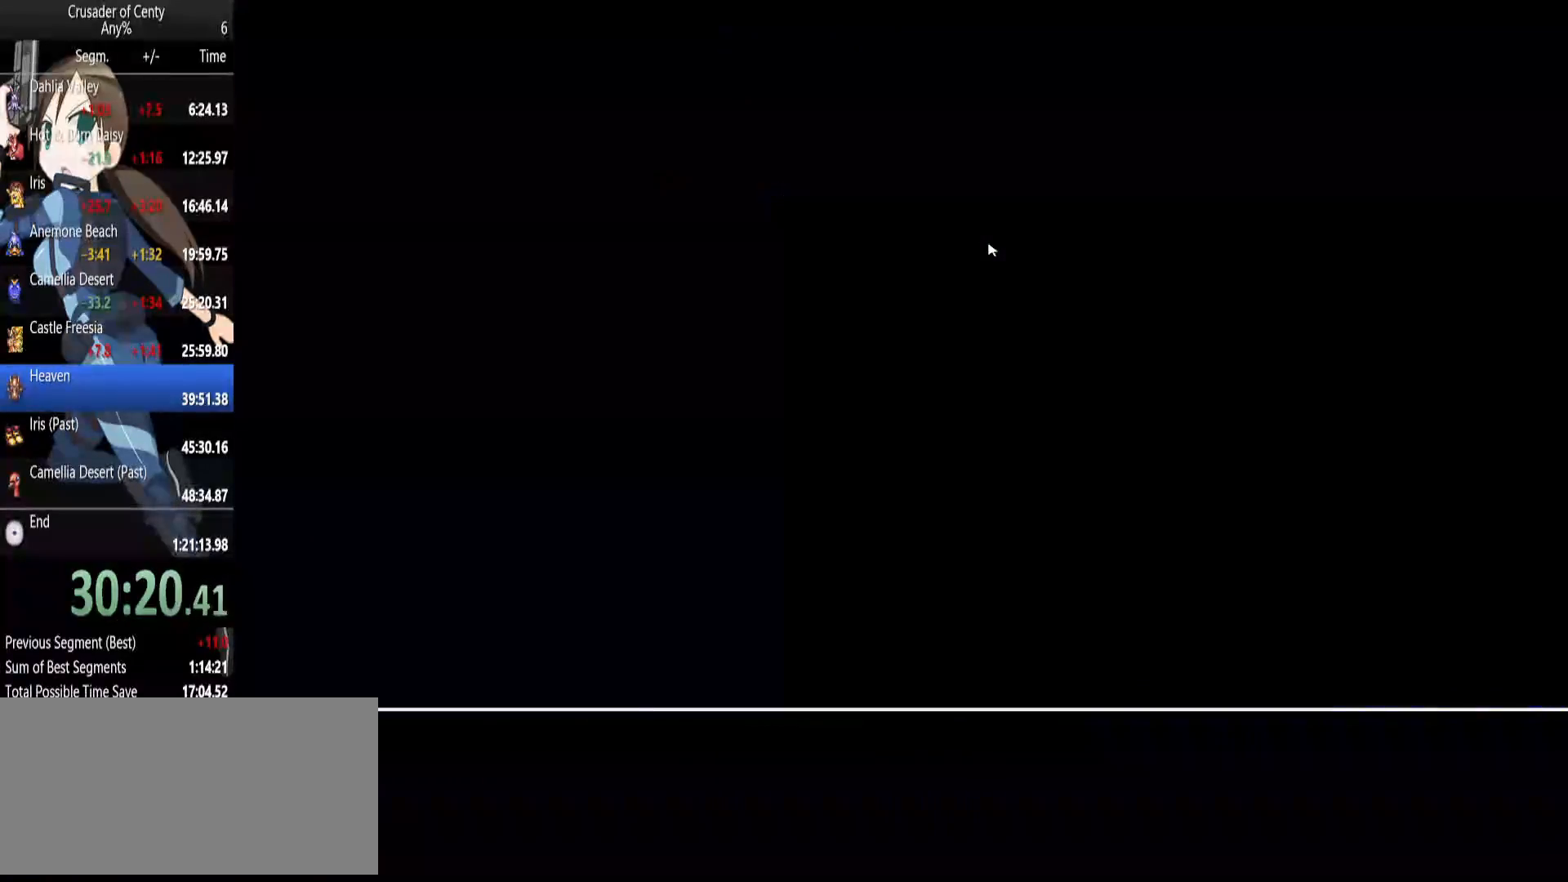
Gameplay with a controller (Xbox layout); each line is a JSON object with the inputs held at the frame after it. "events" lists button and stick changes between this image and that frame as [ms after this image, input, new state], when the widget could be followed in between. Not read: L1 L2 L3 R1 R2 R3.
{"buttons": [], "events": [[67, "DPAD_UP", "up"]]}
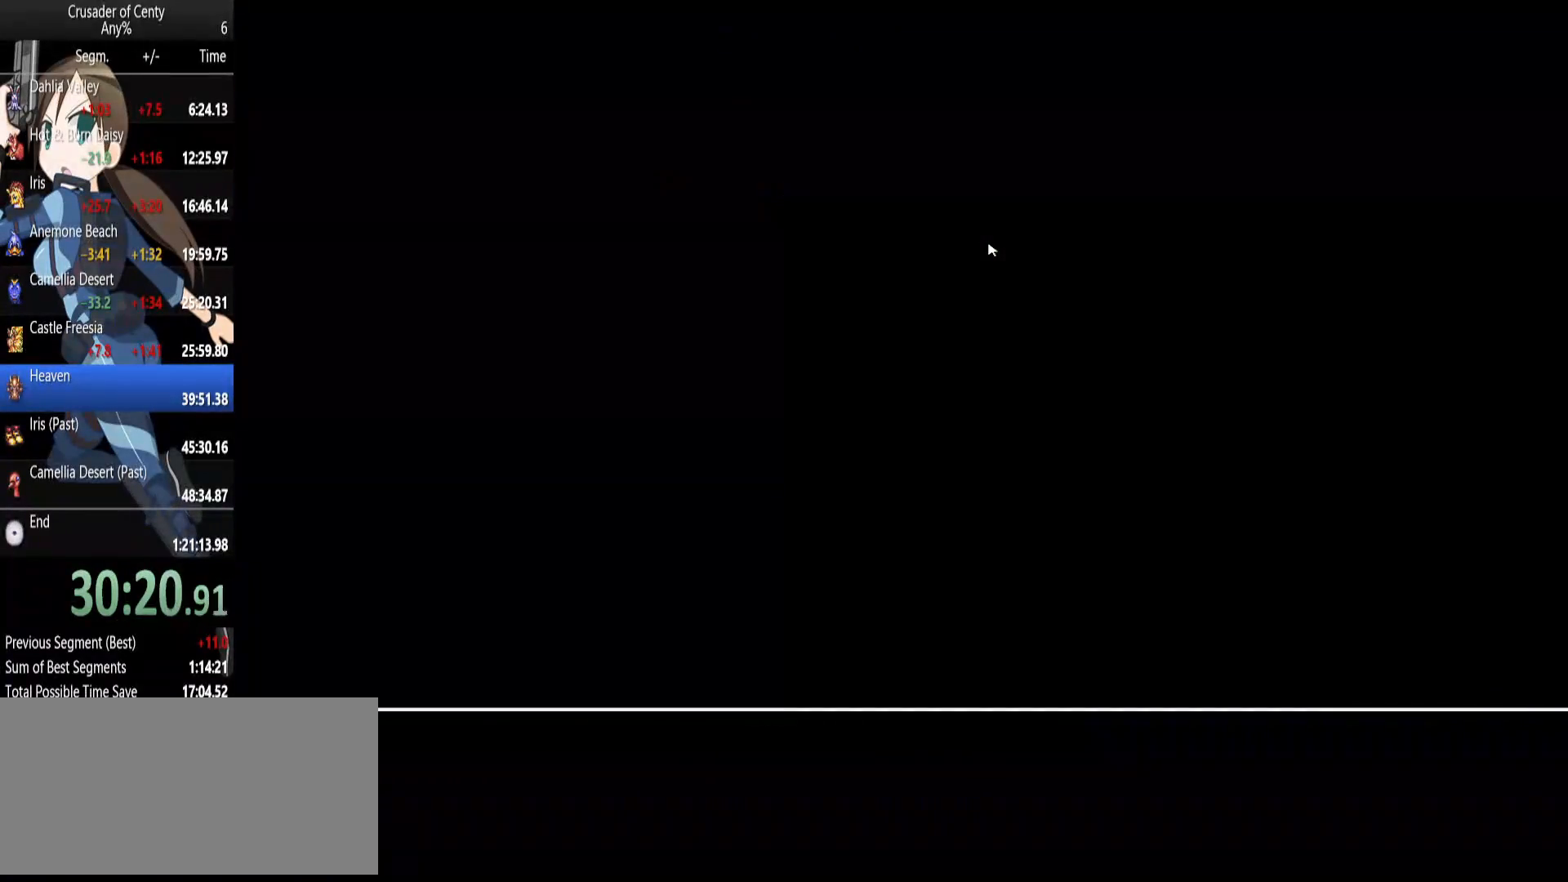
{"buttons": [], "events": []}
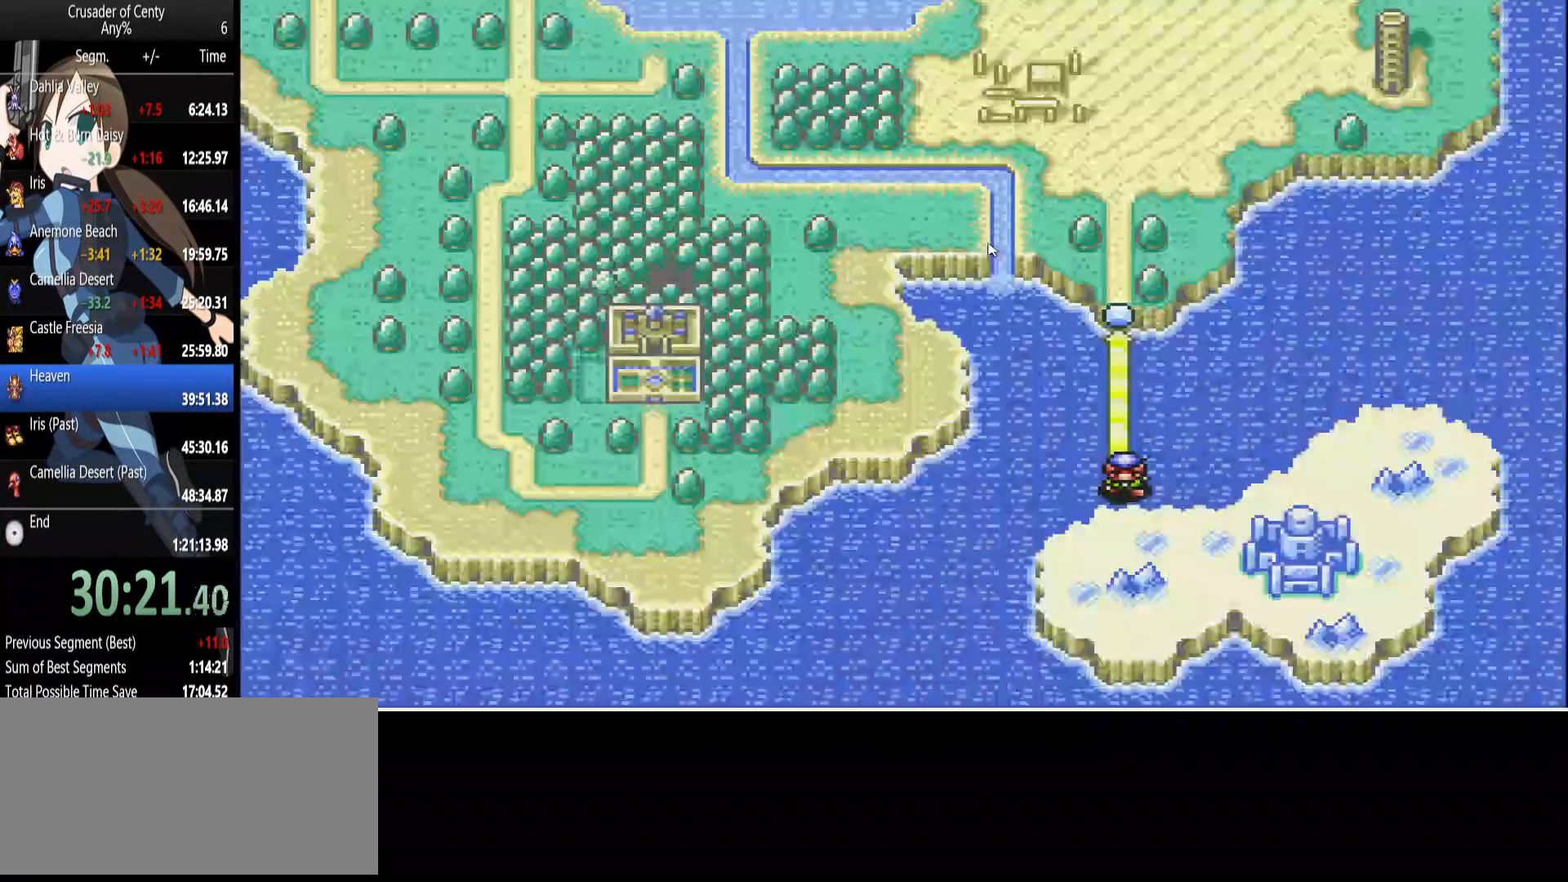
{"buttons": [], "events": [[33, "START", "down"], [100, "START", "up"], [417, "START", "down"], [467, "START", "up"]]}
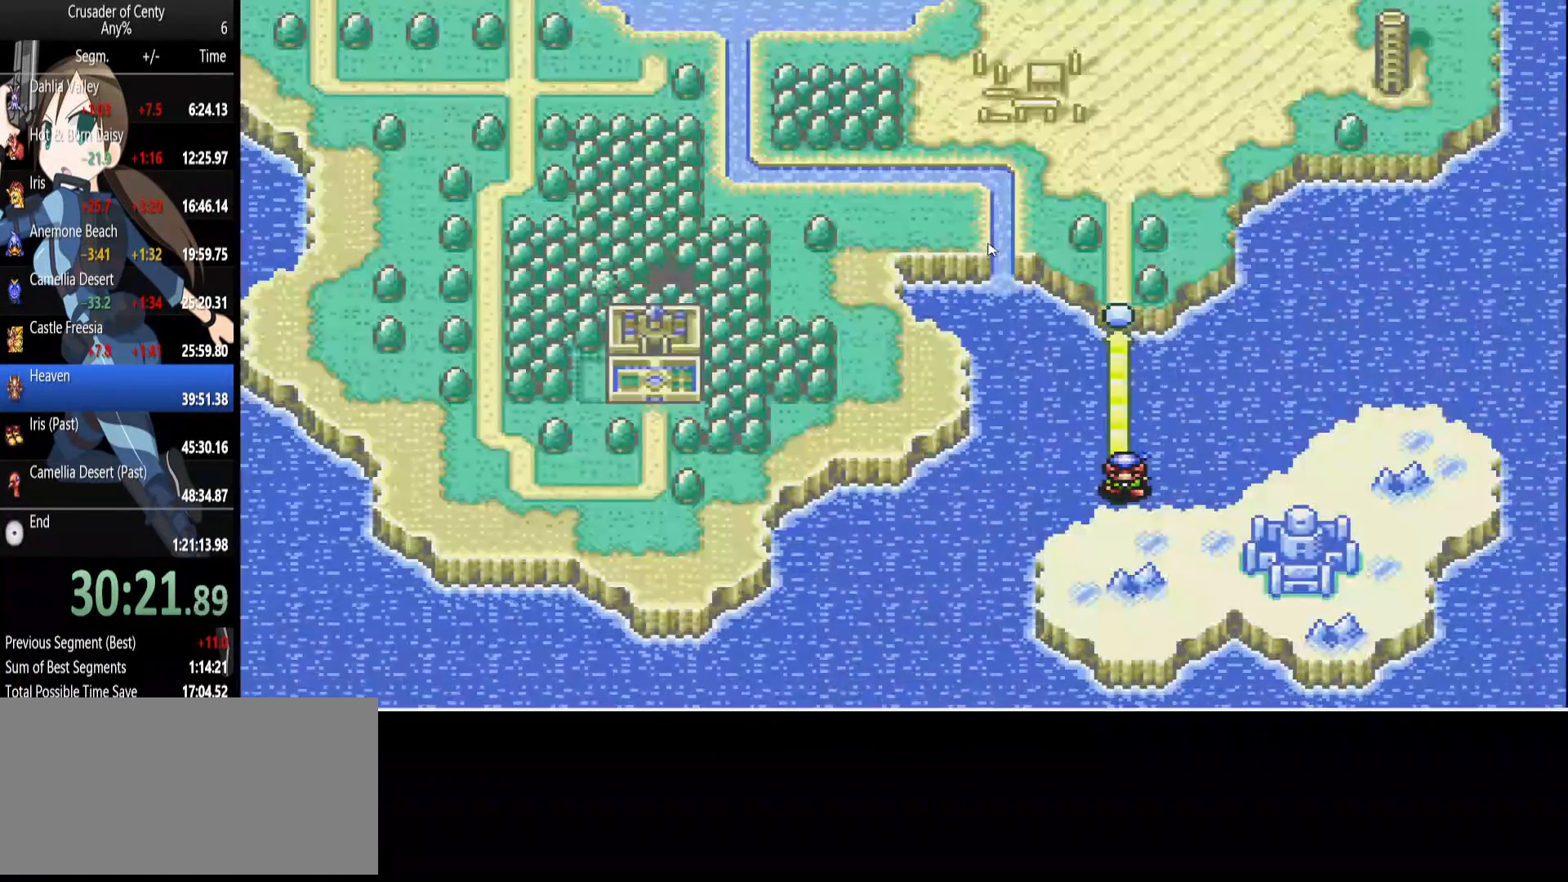
{"buttons": [], "events": [[67, "DPAD_UP", "down"], [483, "DPAD_UP", "up"]]}
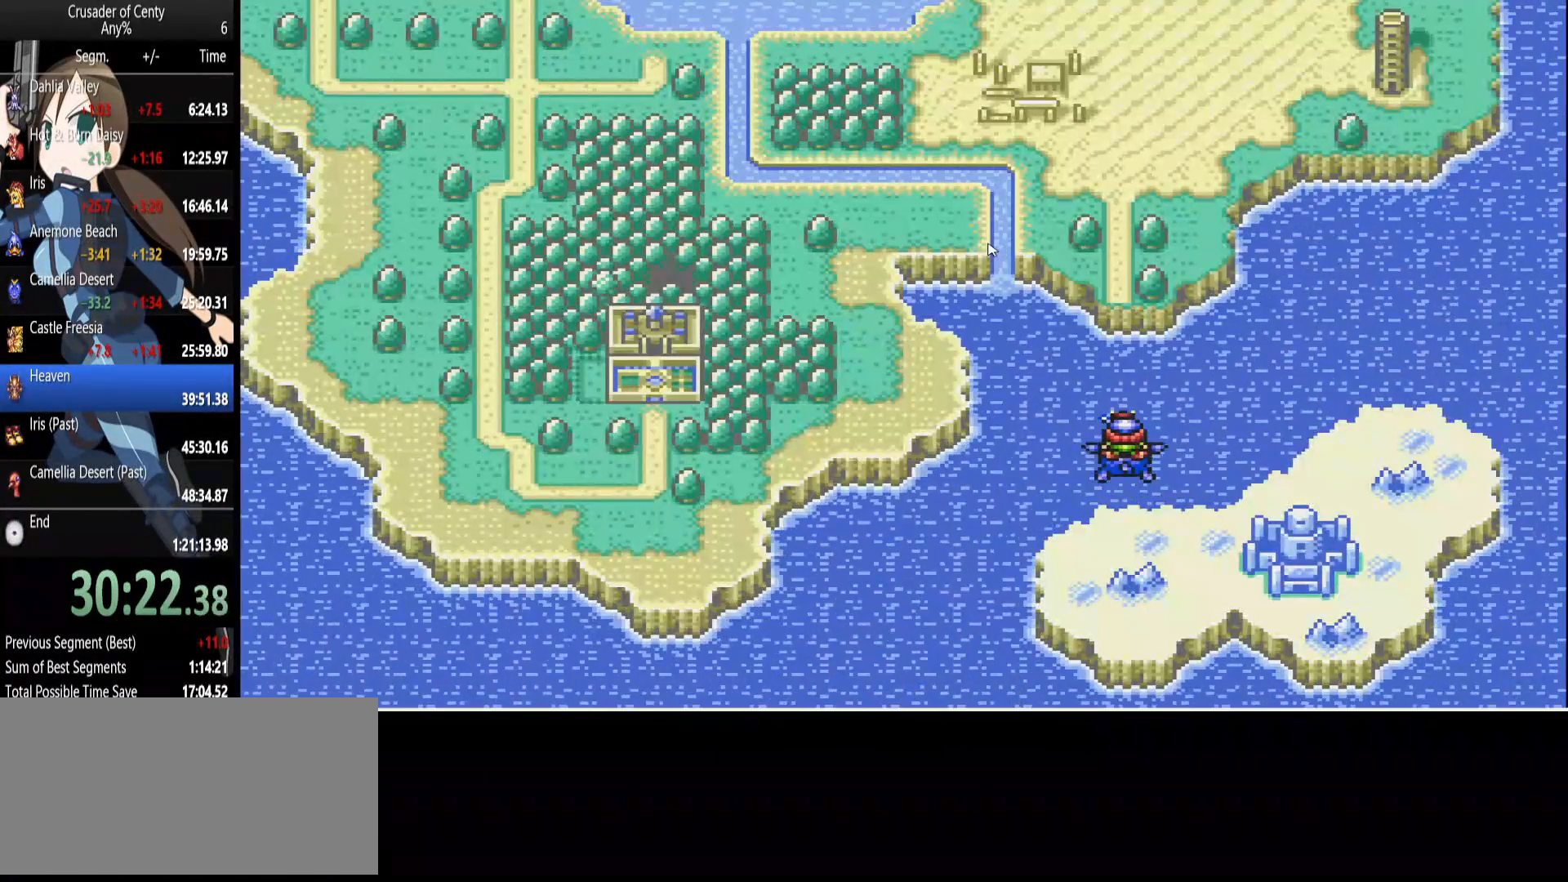
{"buttons": [], "events": []}
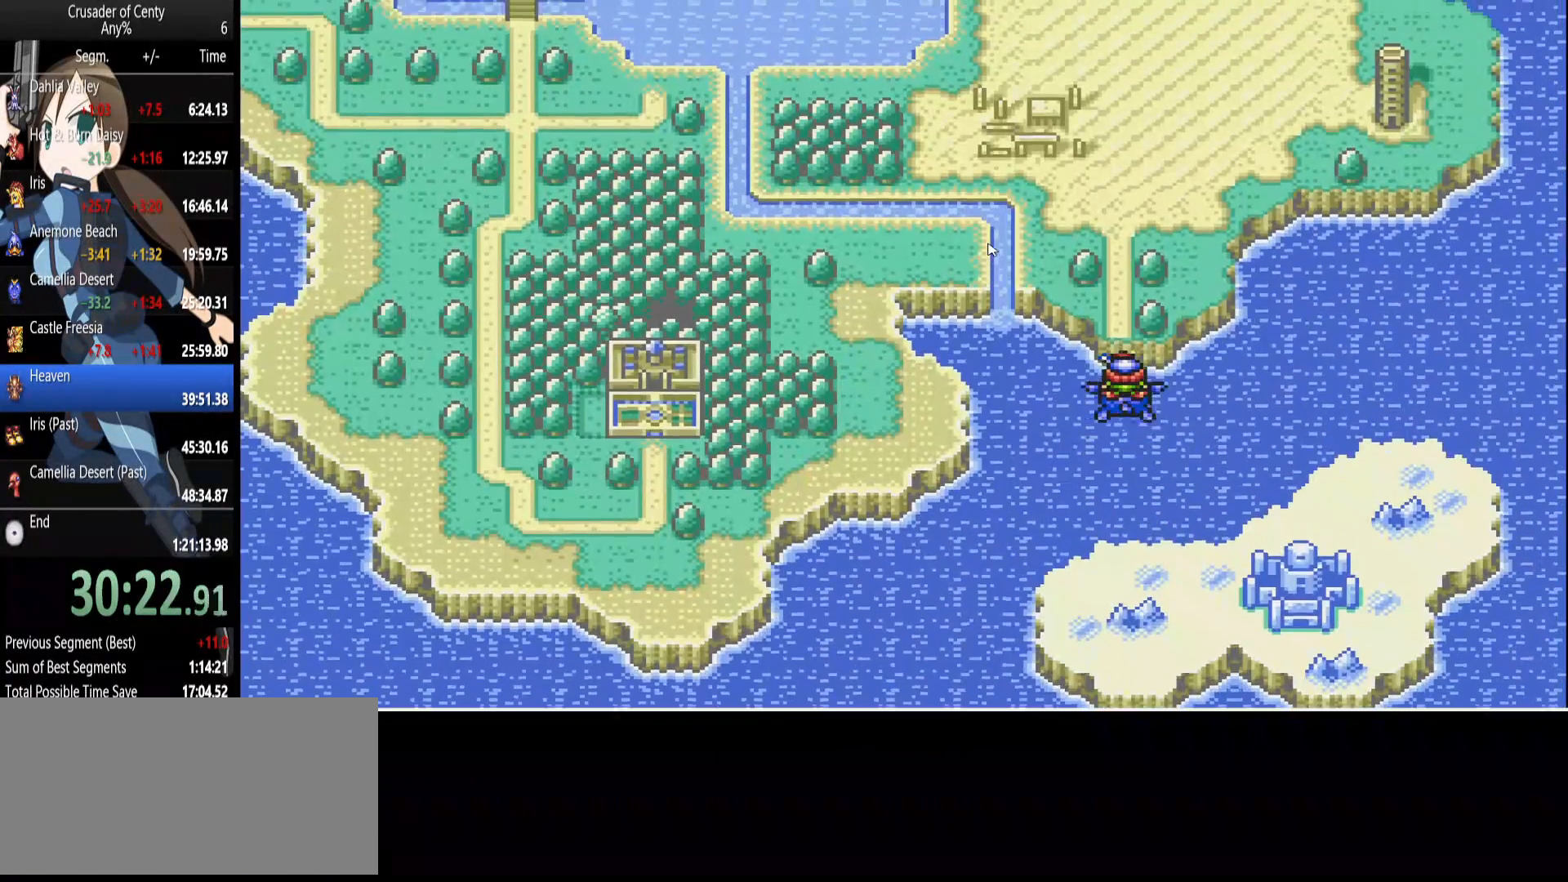
{"buttons": ["DPAD_UP"], "events": [[233, "DPAD_UP", "down"], [367, "DPAD_UP", "up"], [417, "DPAD_UP", "down"]]}
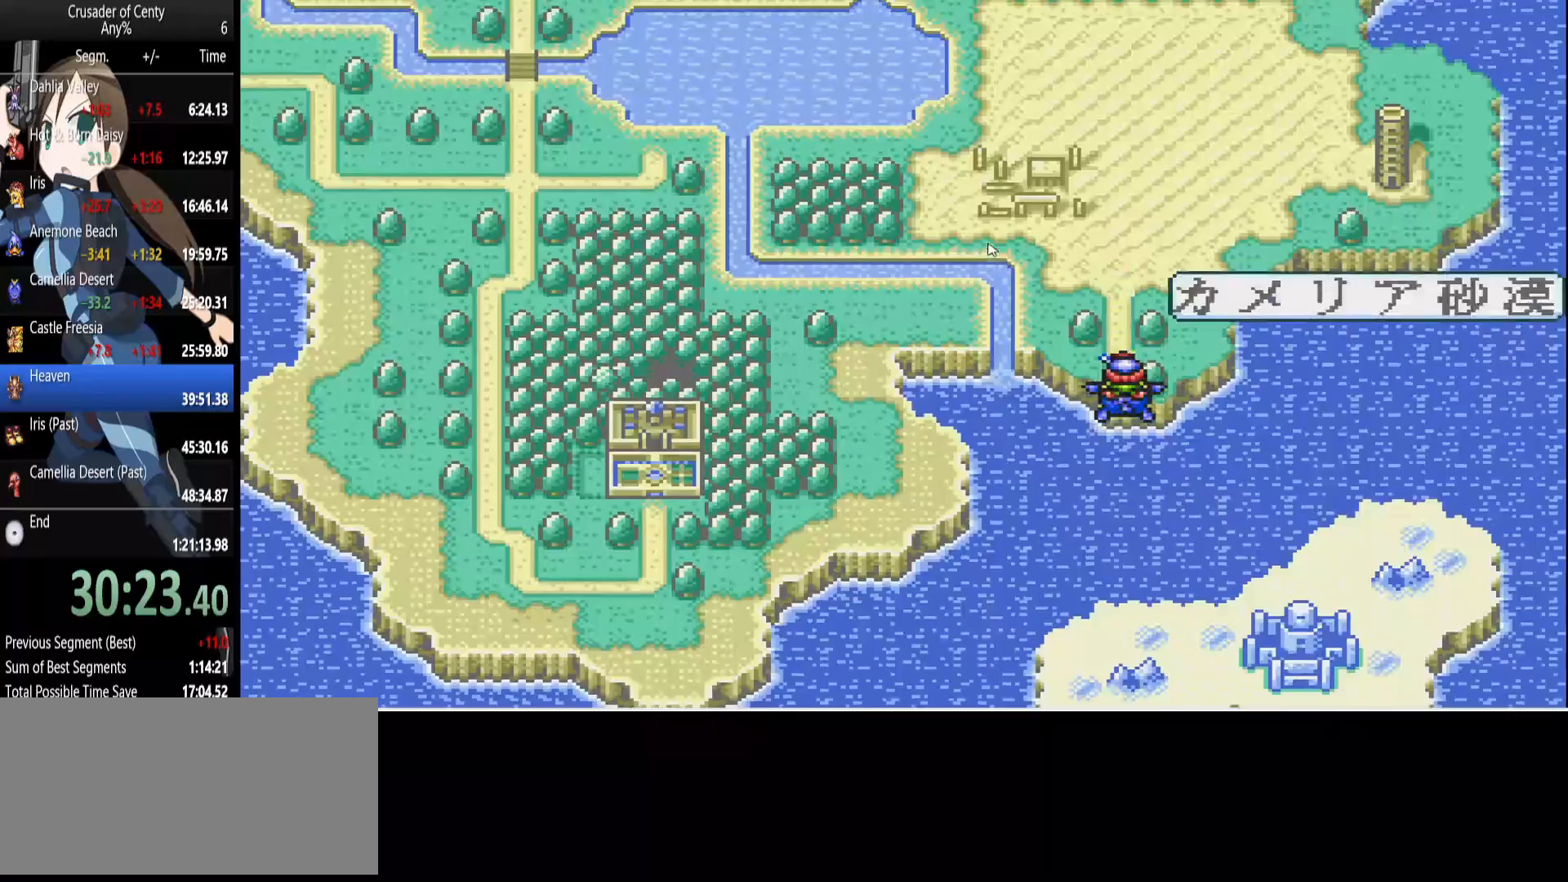
{"buttons": [], "events": [[67, "DPAD_UP", "up"], [100, "DPAD_UP", "down"], [383, "DPAD_UP", "up"]]}
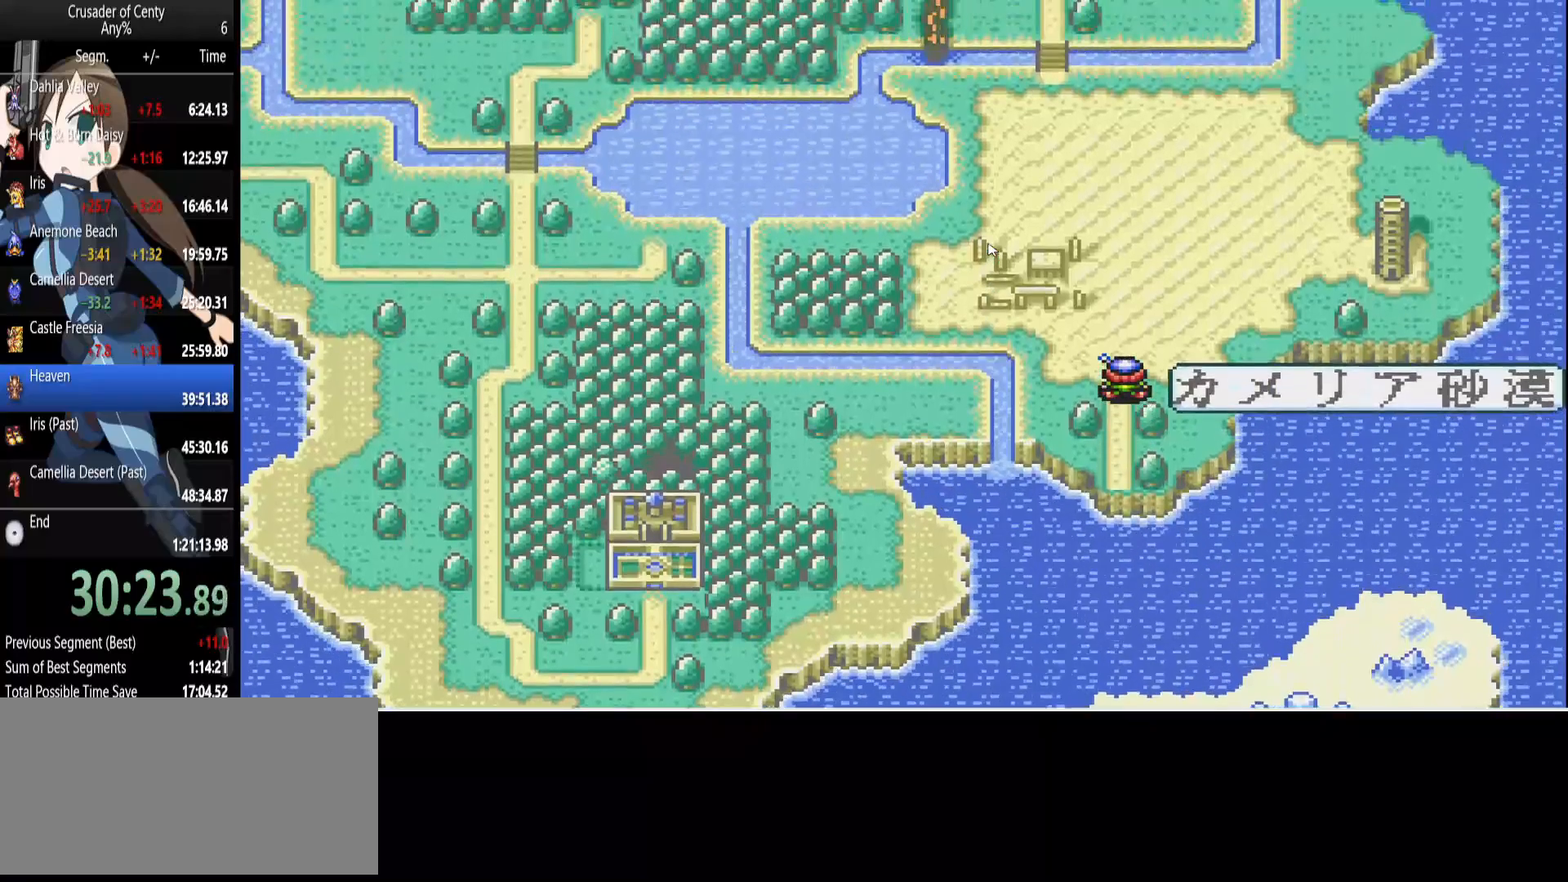
{"buttons": ["DPAD_RIGHT"], "events": [[217, "DPAD_RIGHT", "down"], [350, "DPAD_RIGHT", "up"], [450, "DPAD_RIGHT", "down"]]}
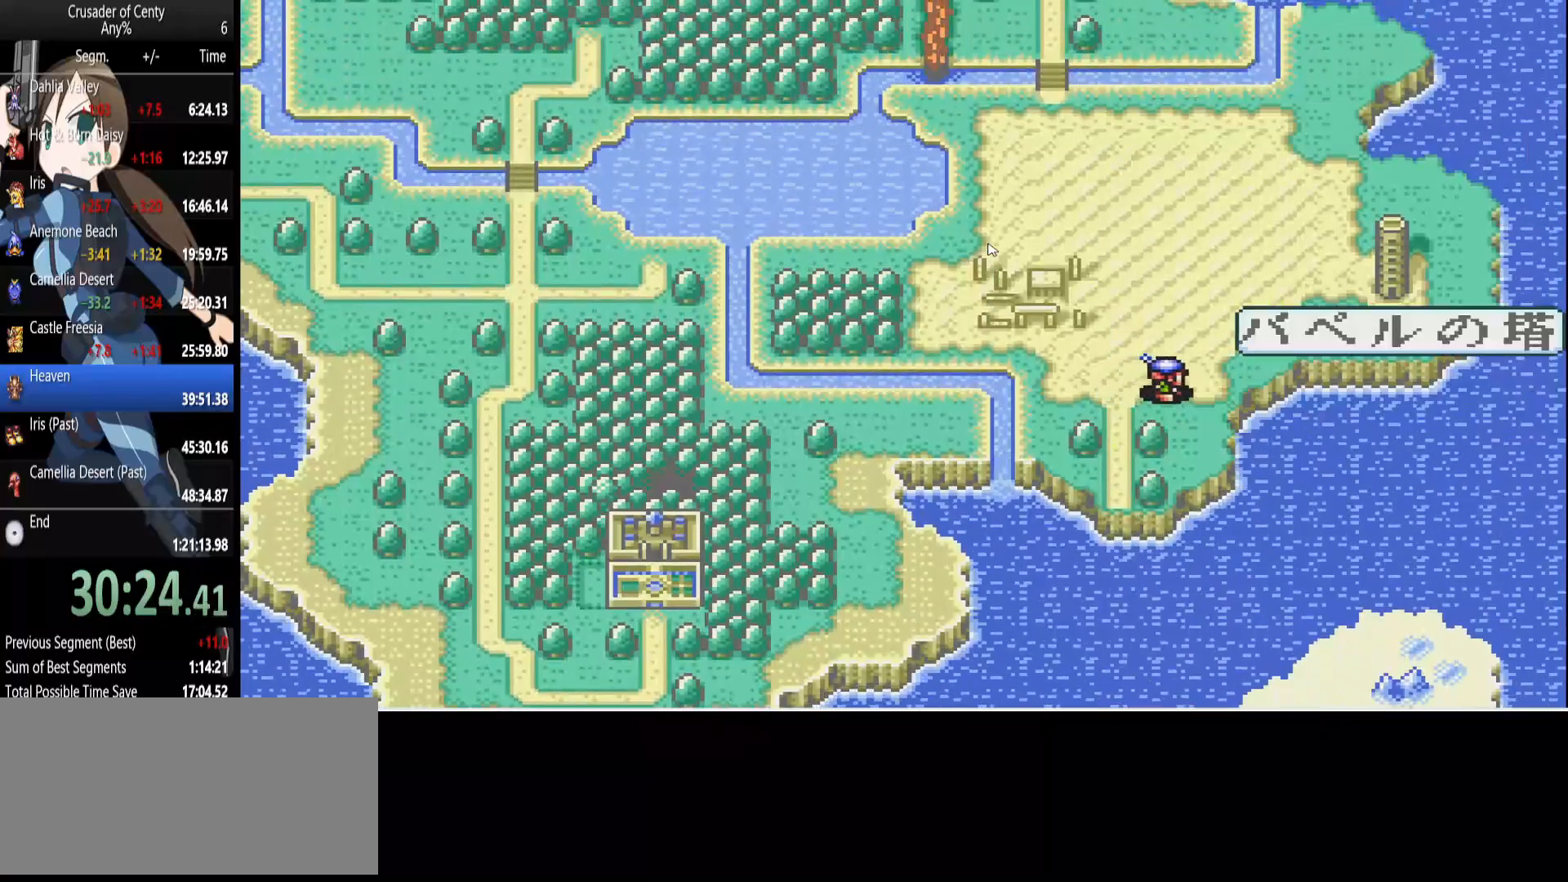
{"buttons": [], "events": [[100, "DPAD_RIGHT", "up"]]}
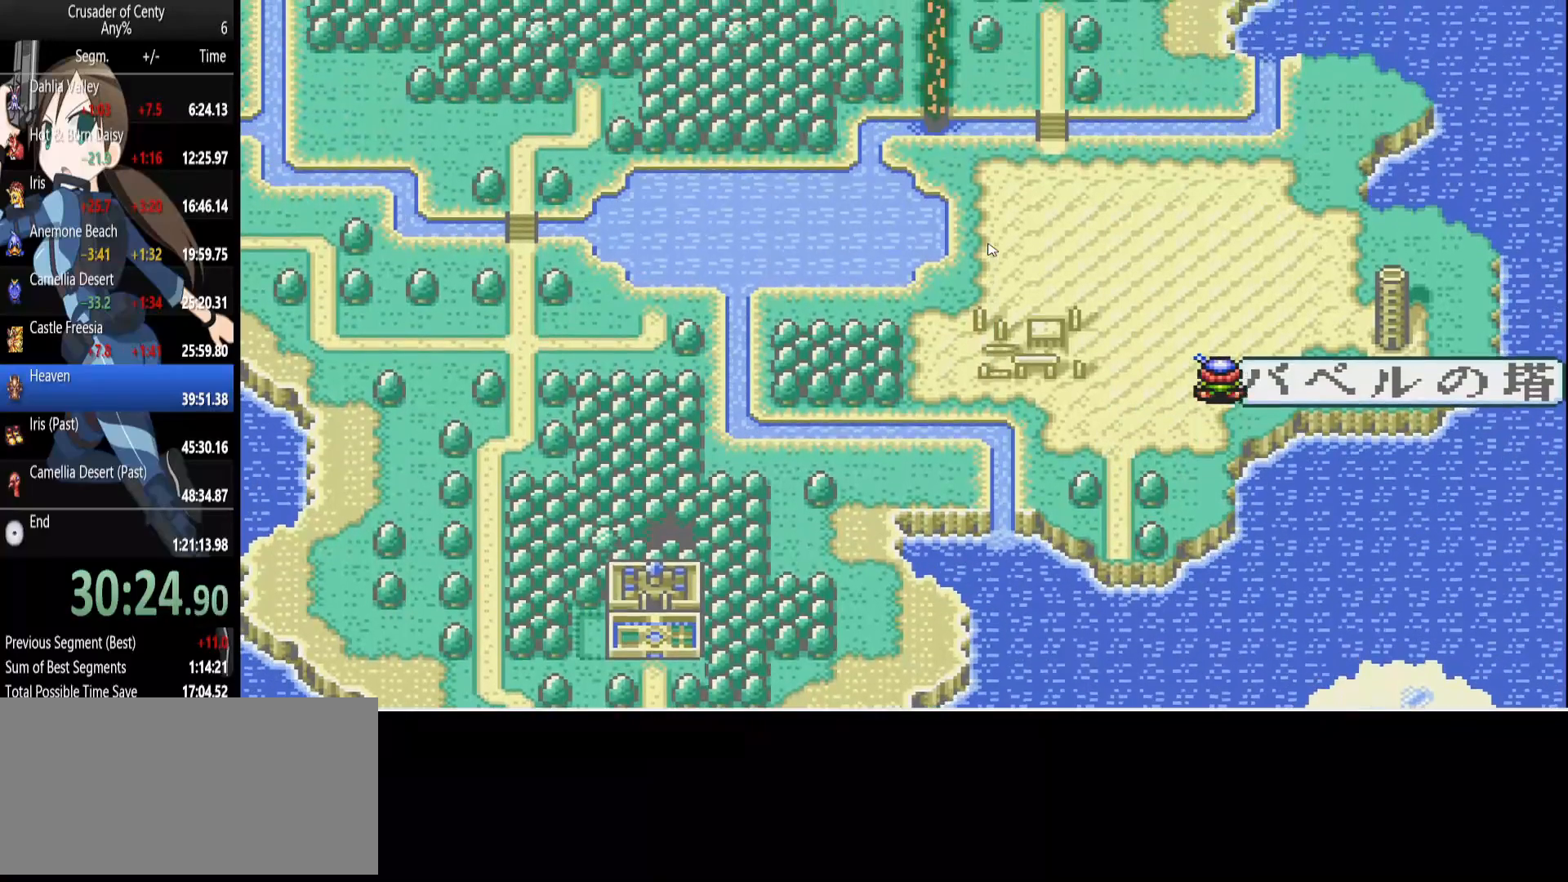
{"buttons": [], "events": [[17, "DPAD_RIGHT", "down"], [250, "DPAD_RIGHT", "up"]]}
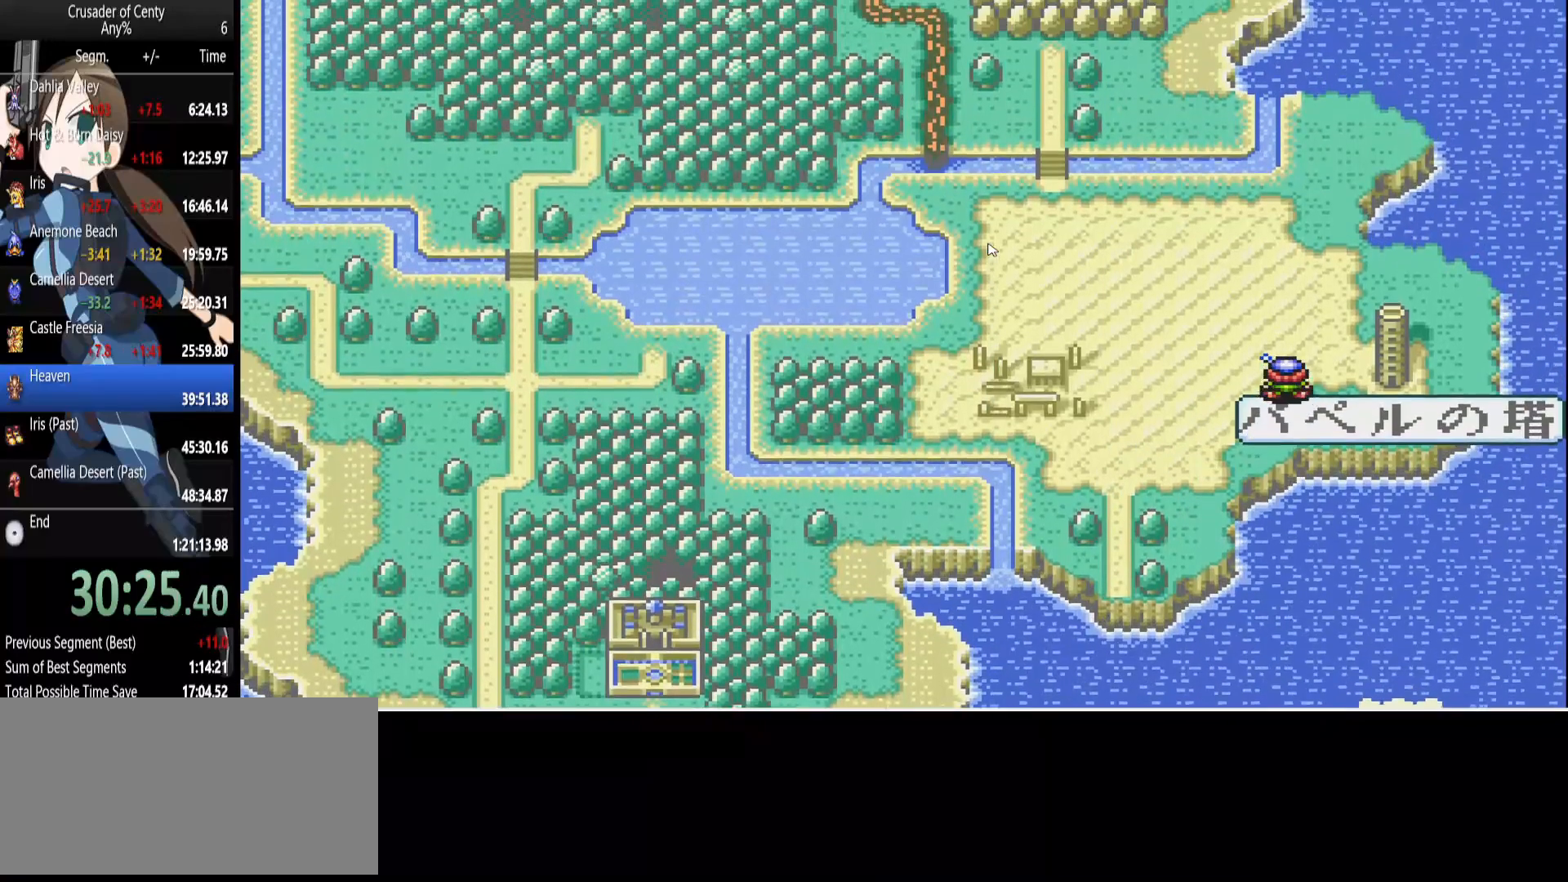
{"buttons": [], "events": [[83, "DPAD_RIGHT", "down"], [217, "DPAD_RIGHT", "up"], [400, "A", "down"], [450, "A", "up"]]}
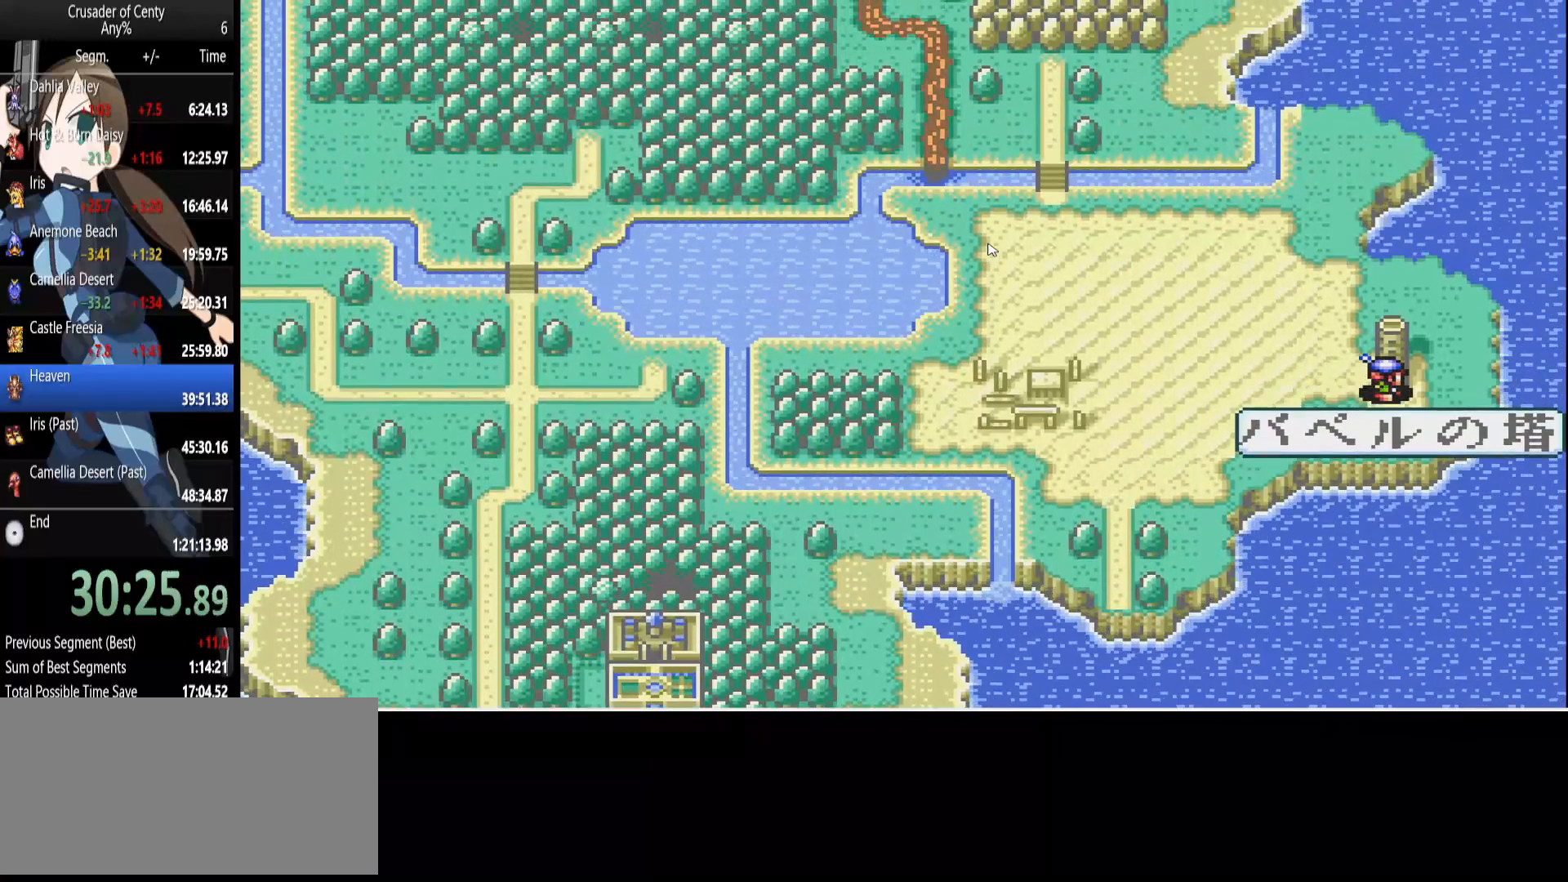
{"buttons": [], "events": [[83, "A", "down"], [133, "A", "up"], [233, "A", "down"], [333, "A", "up"], [417, "A", "down"], [467, "A", "up"]]}
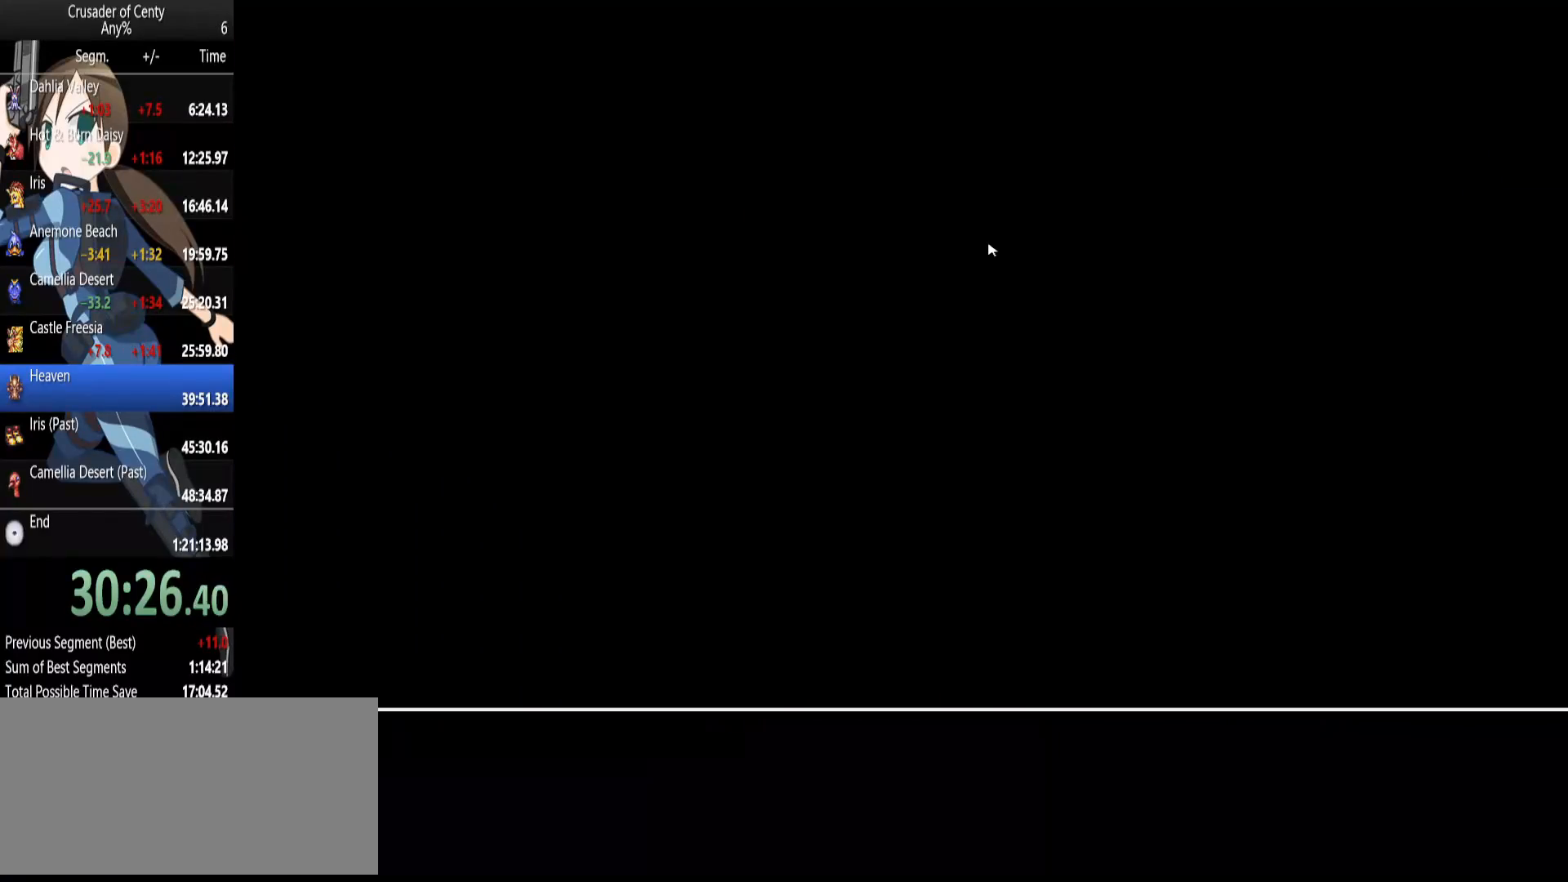
{"buttons": [], "events": []}
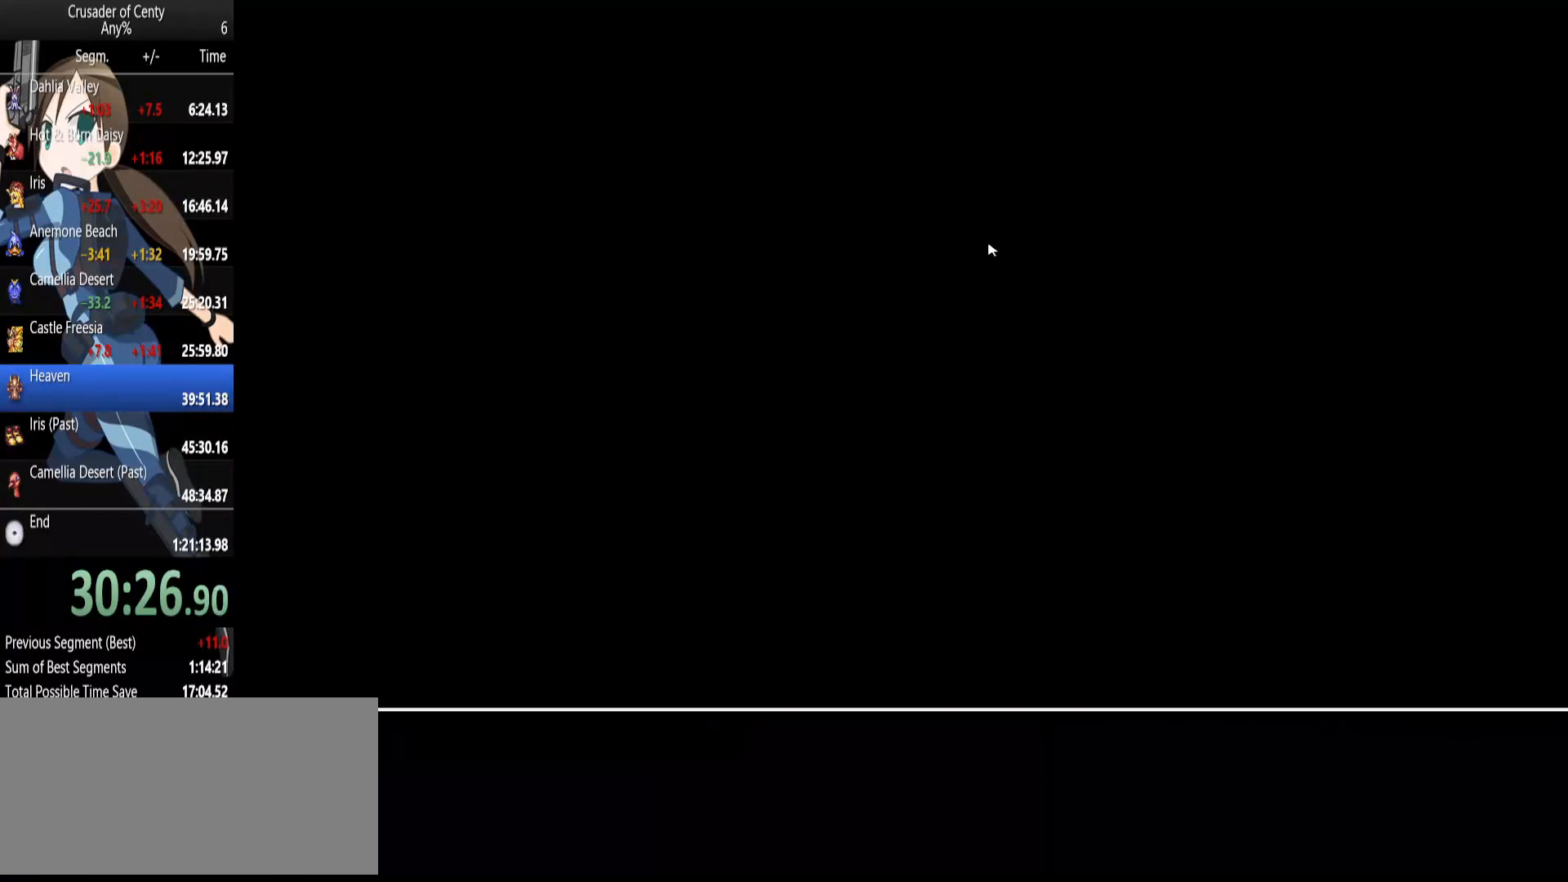
{"buttons": [], "events": []}
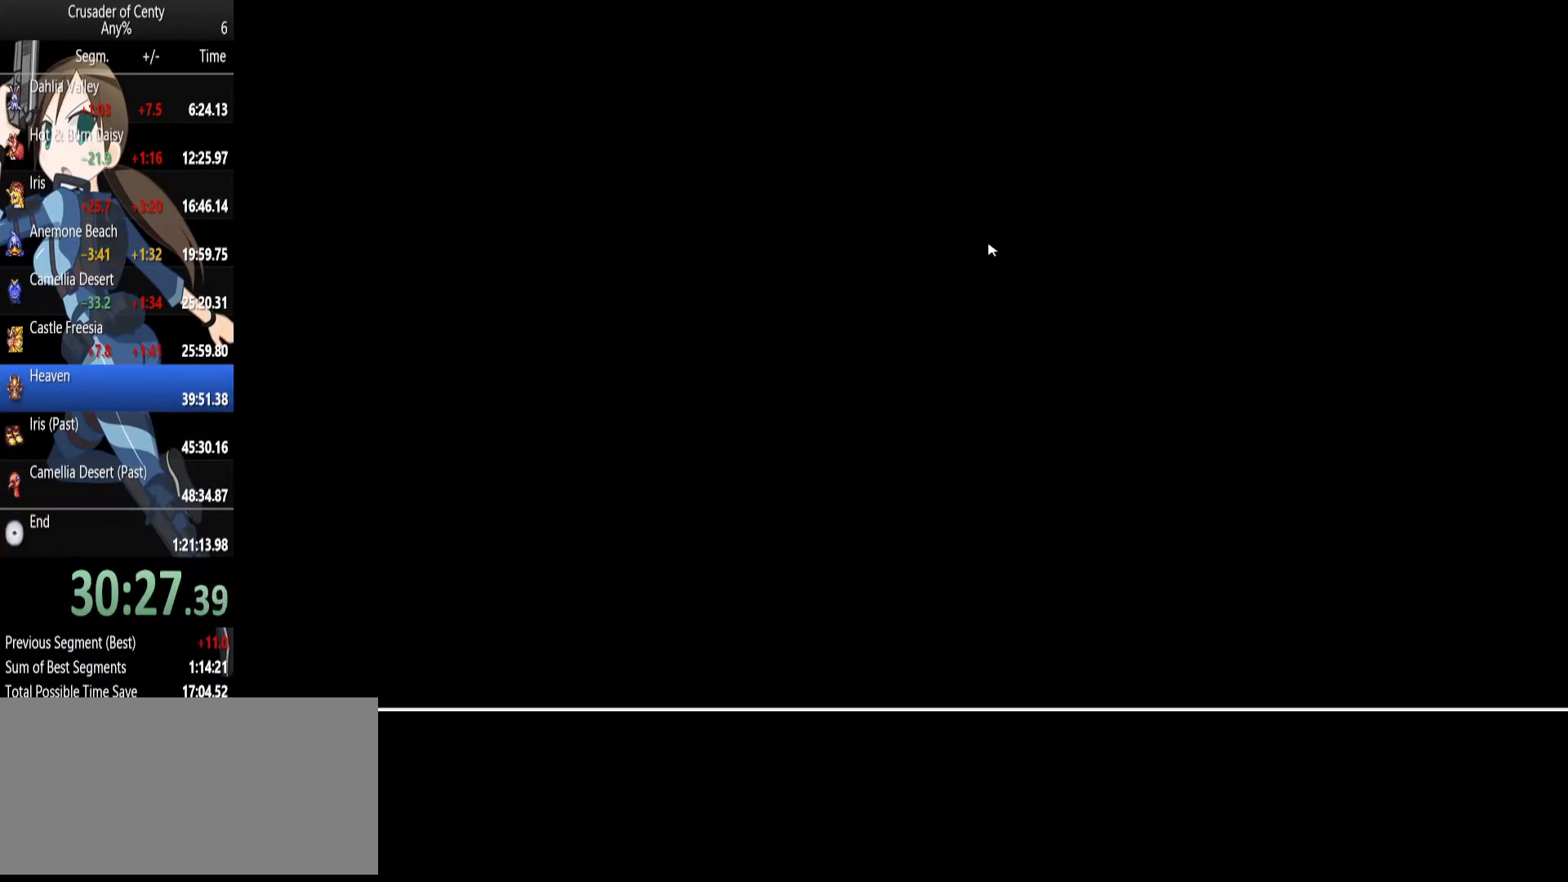
{"buttons": [], "events": []}
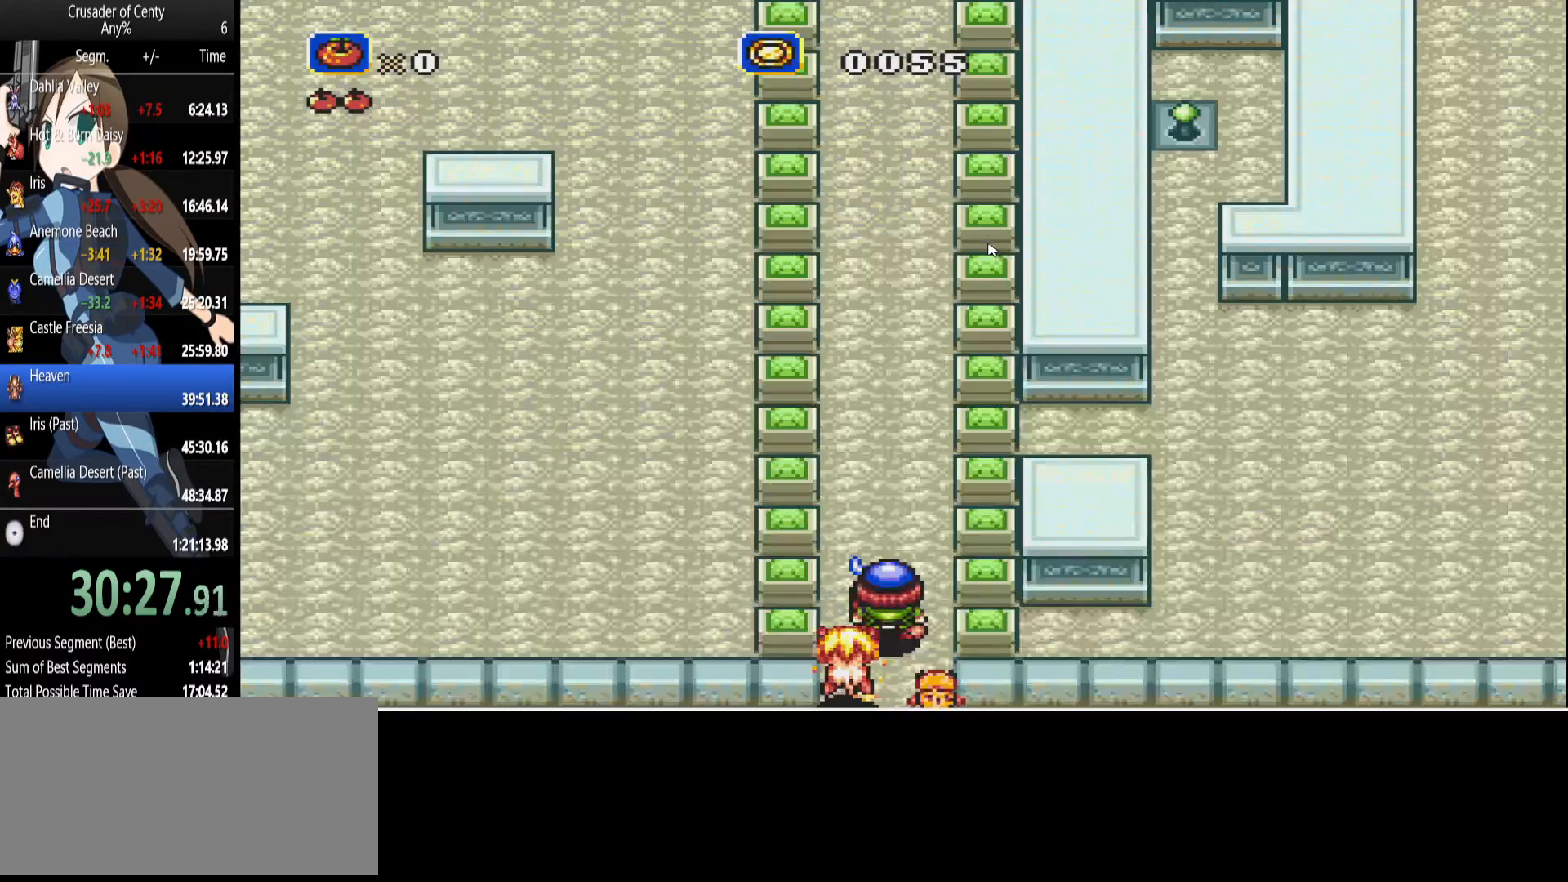
{"buttons": ["DPAD_UP"], "events": [[150, "DPAD_UP", "down"]]}
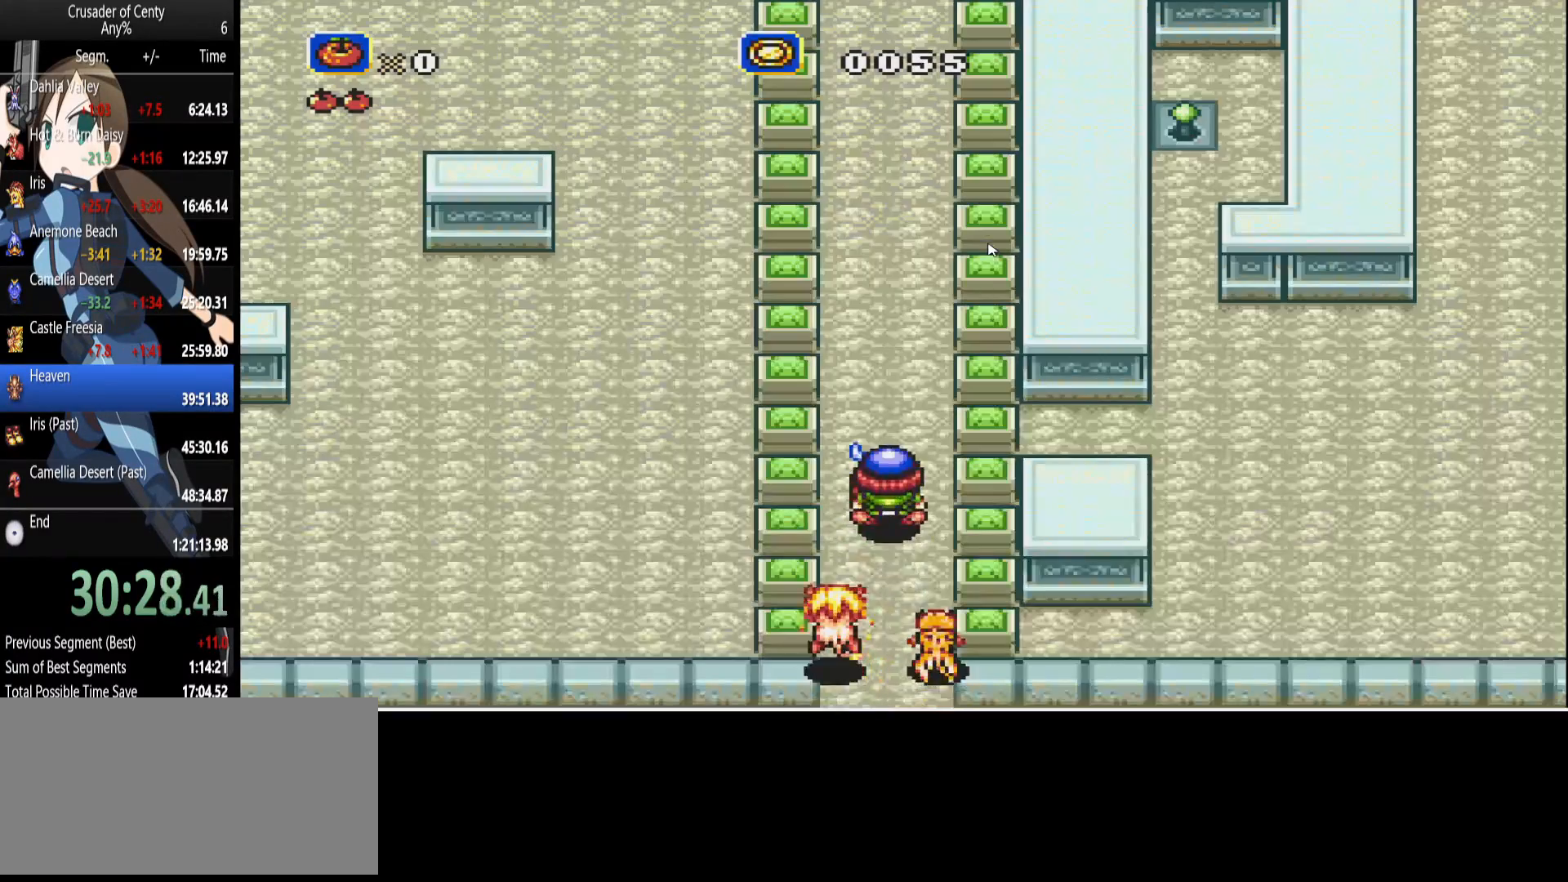
{"buttons": ["B", "DPAD_UP"], "events": [[367, "B", "down"]]}
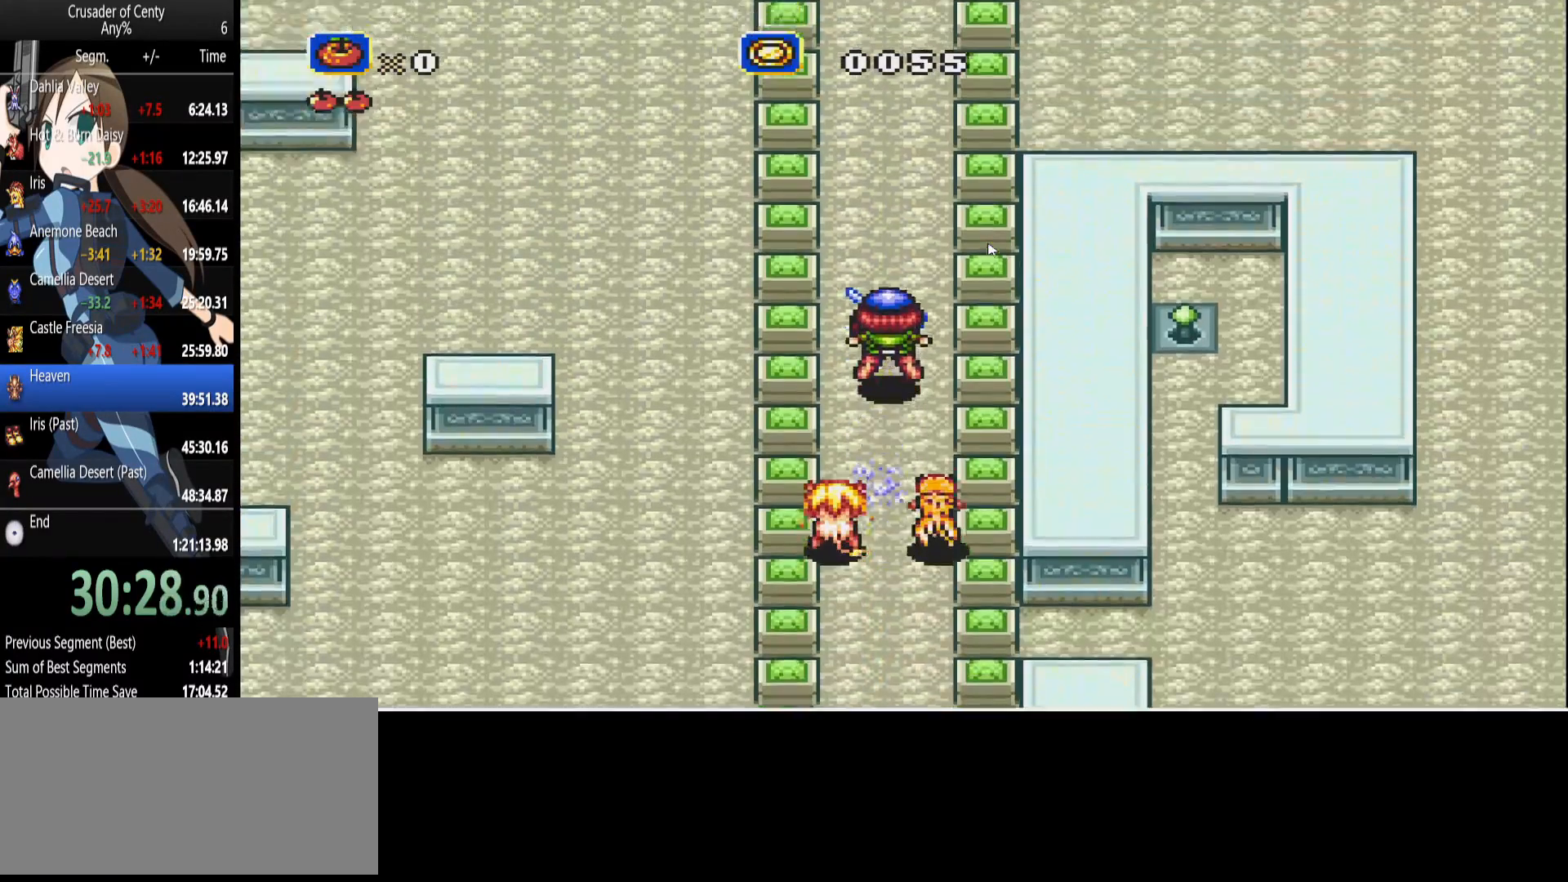
{"buttons": ["DPAD_UP"], "events": [[133, "B", "up"]]}
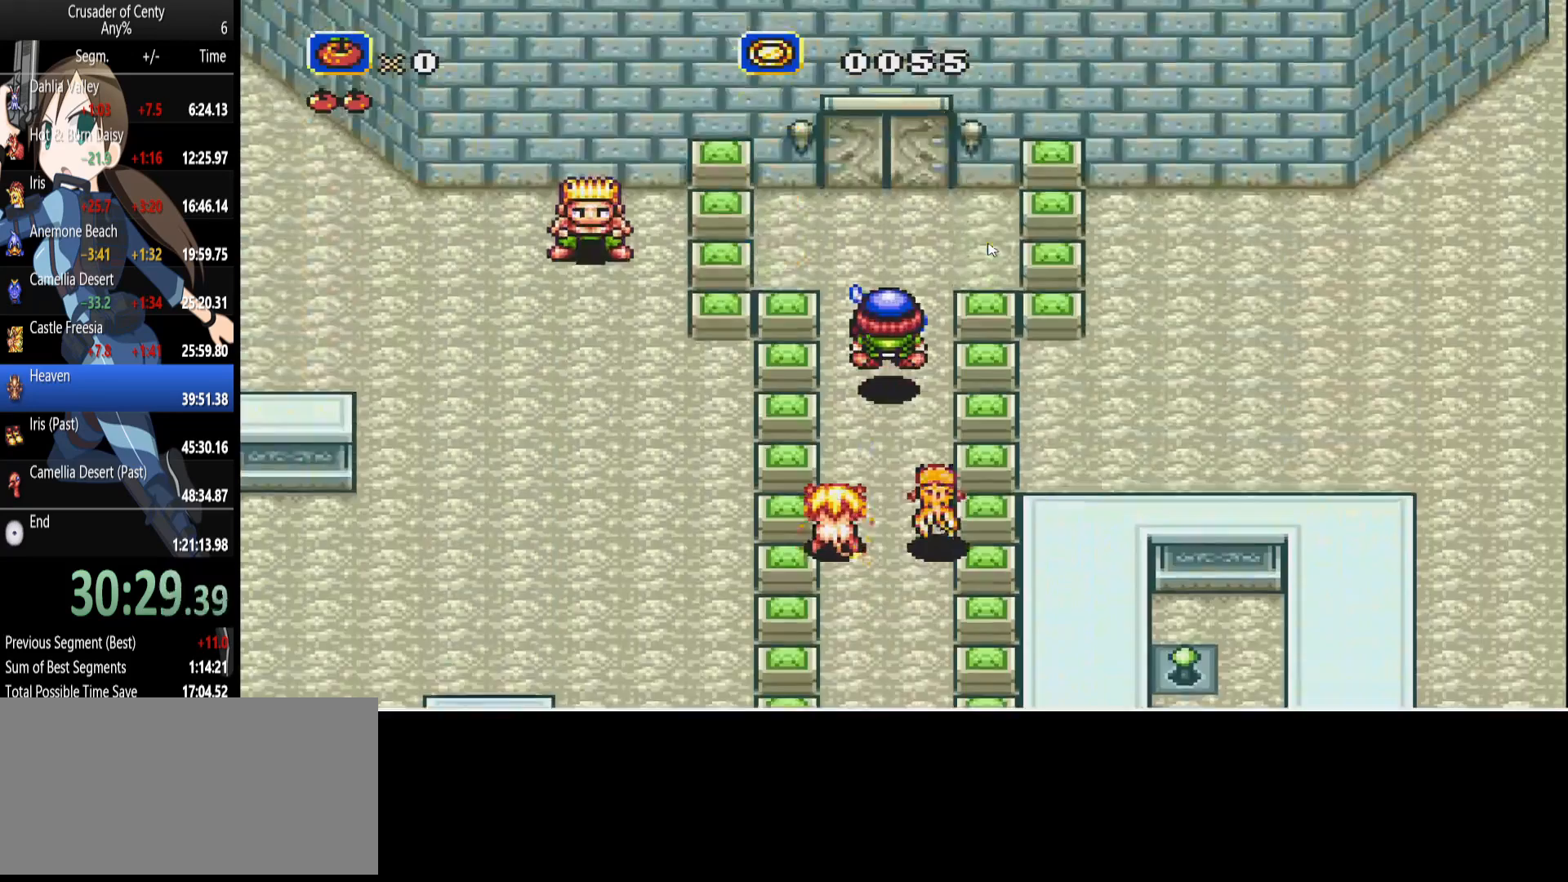
{"buttons": ["DPAD_UP"], "events": []}
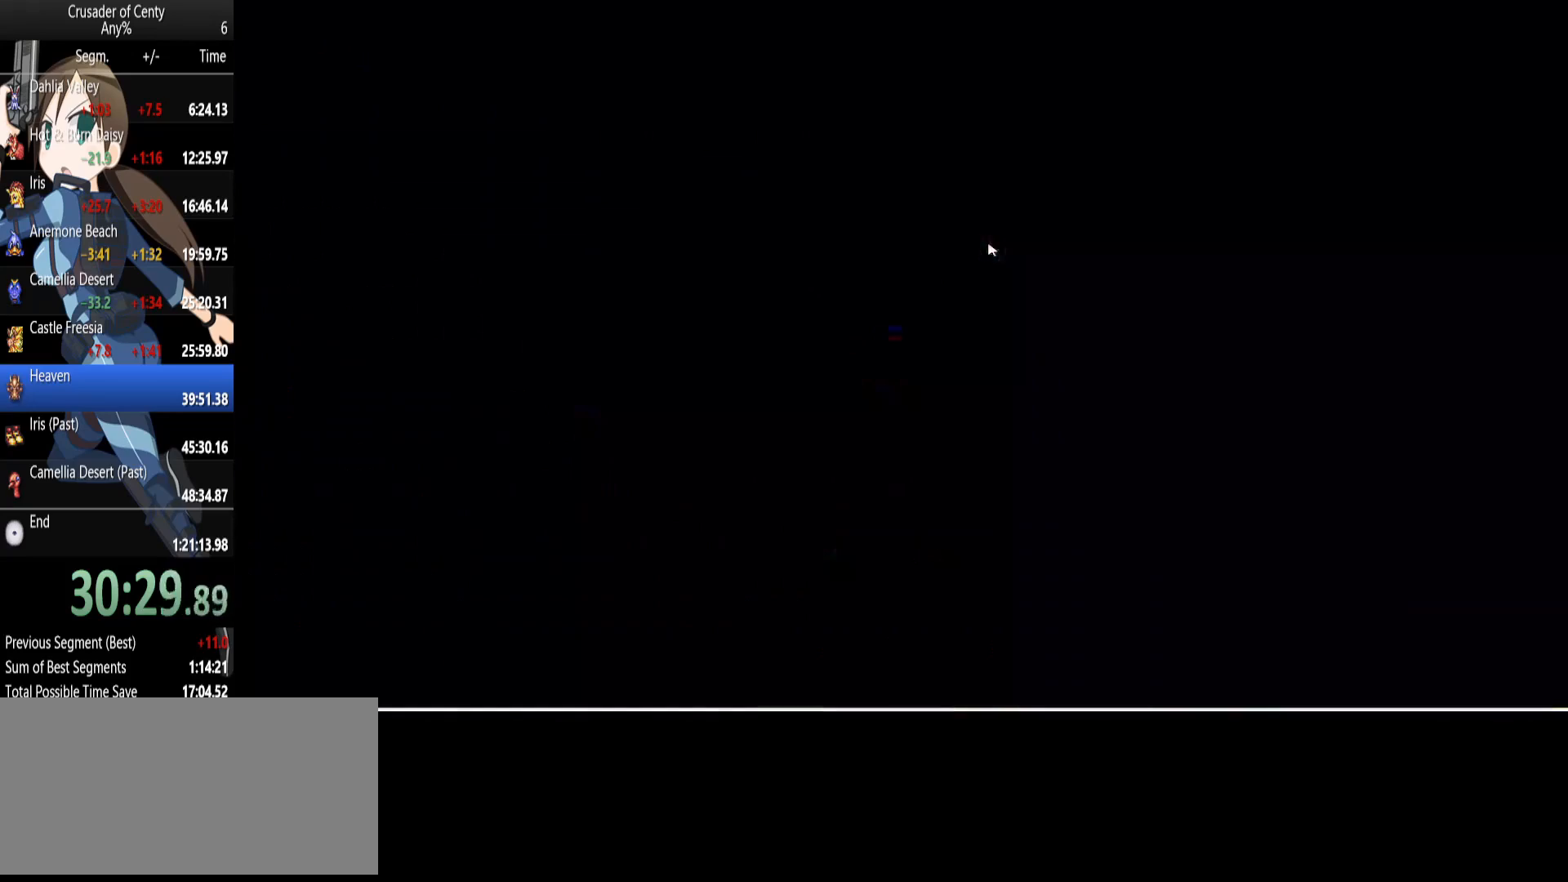
{"buttons": ["DPAD_UP"], "events": [[117, "DPAD_UP", "up"], [450, "DPAD_UP", "down"]]}
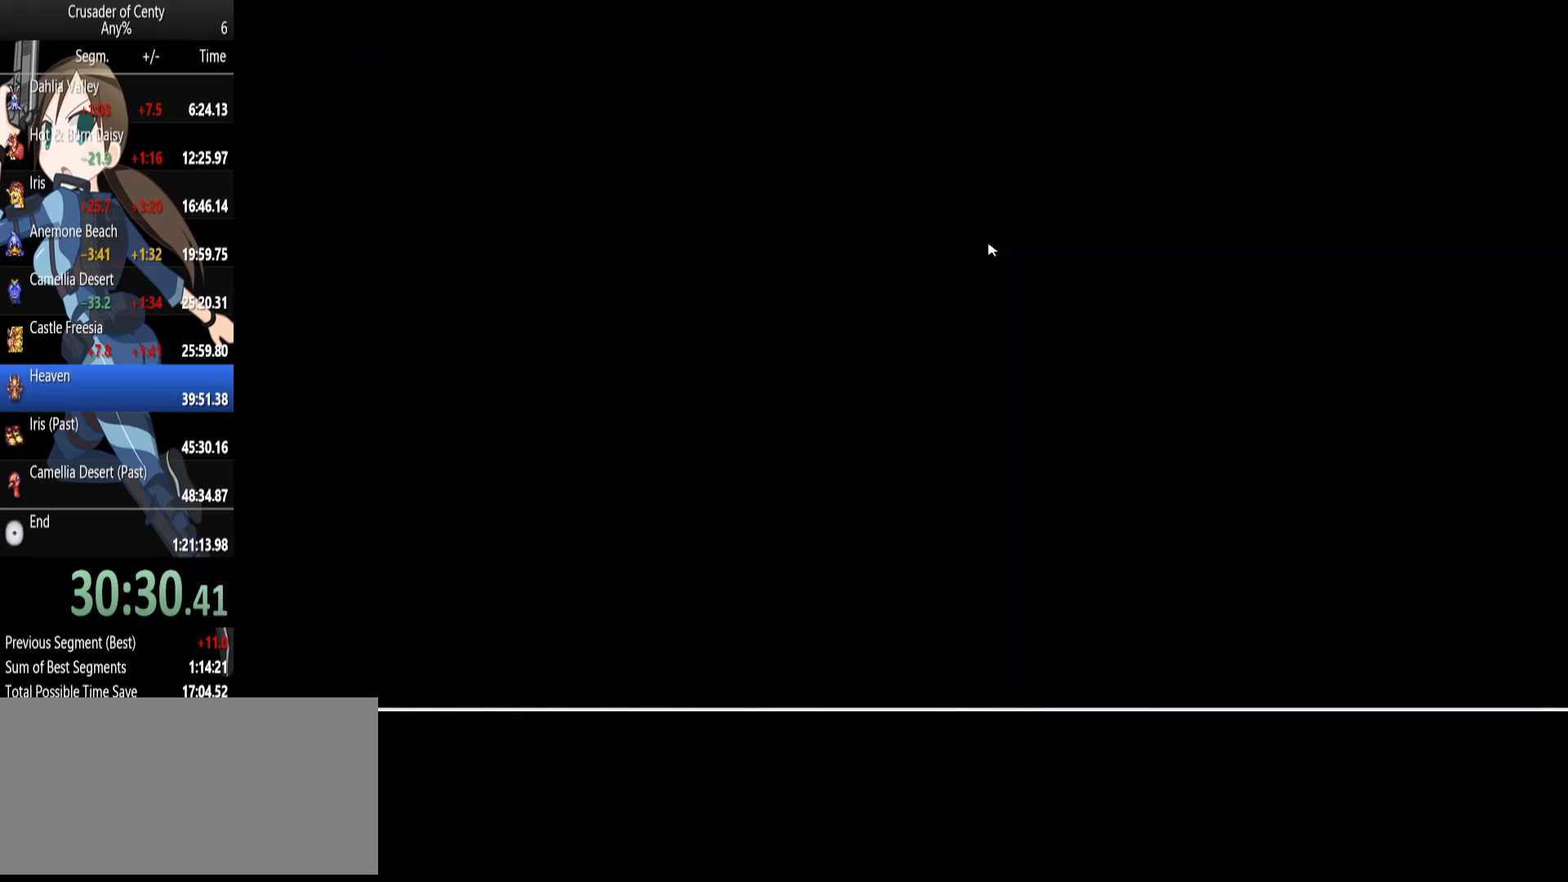
{"buttons": ["DPAD_UP"], "events": []}
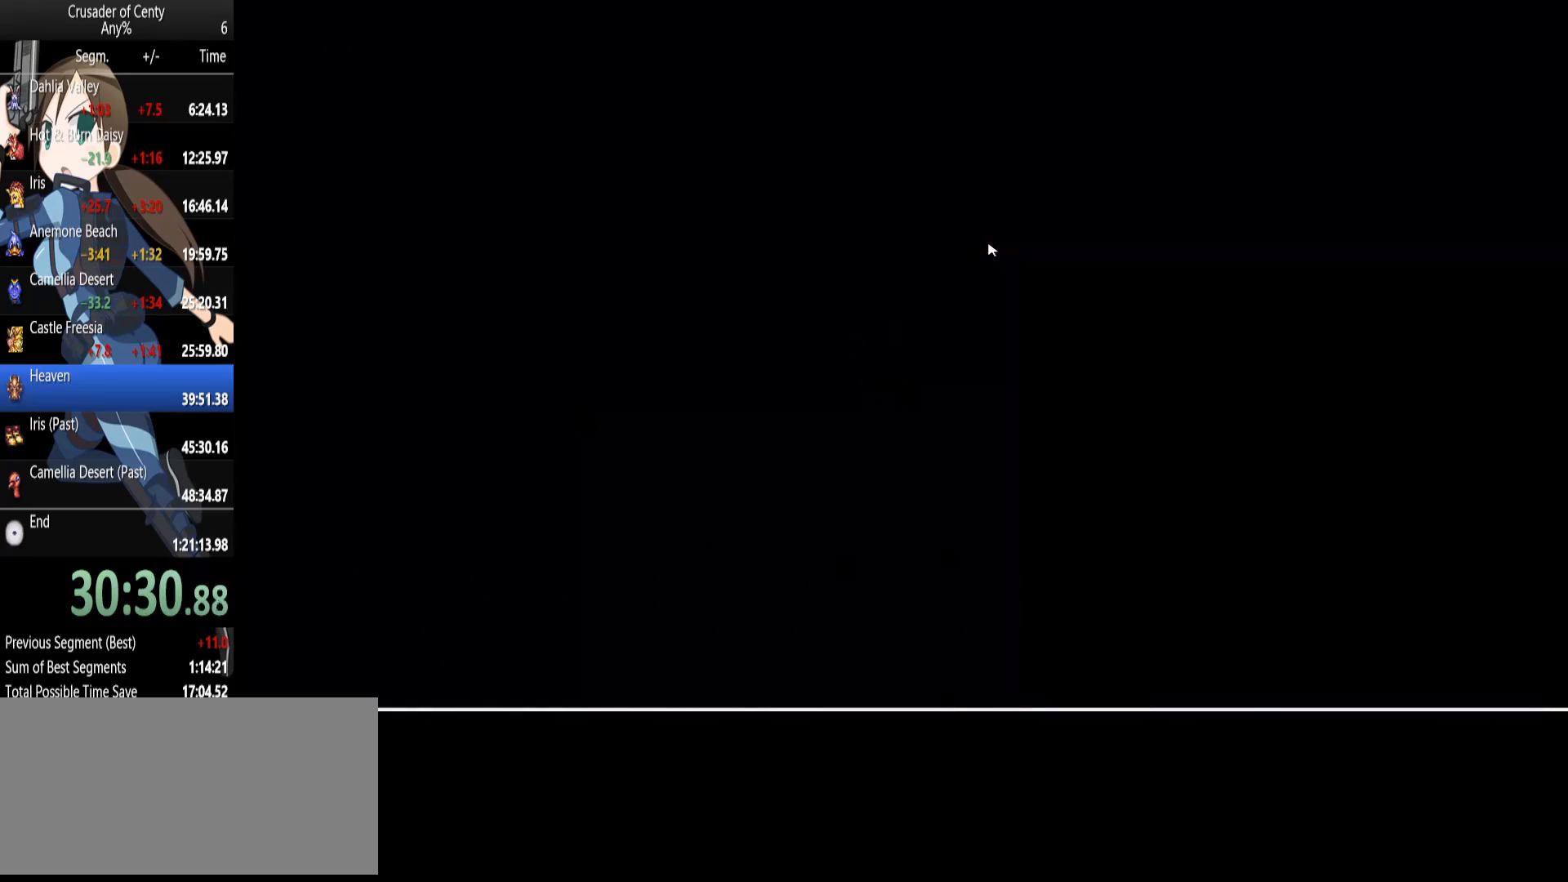
{"buttons": ["DPAD_UP"], "events": []}
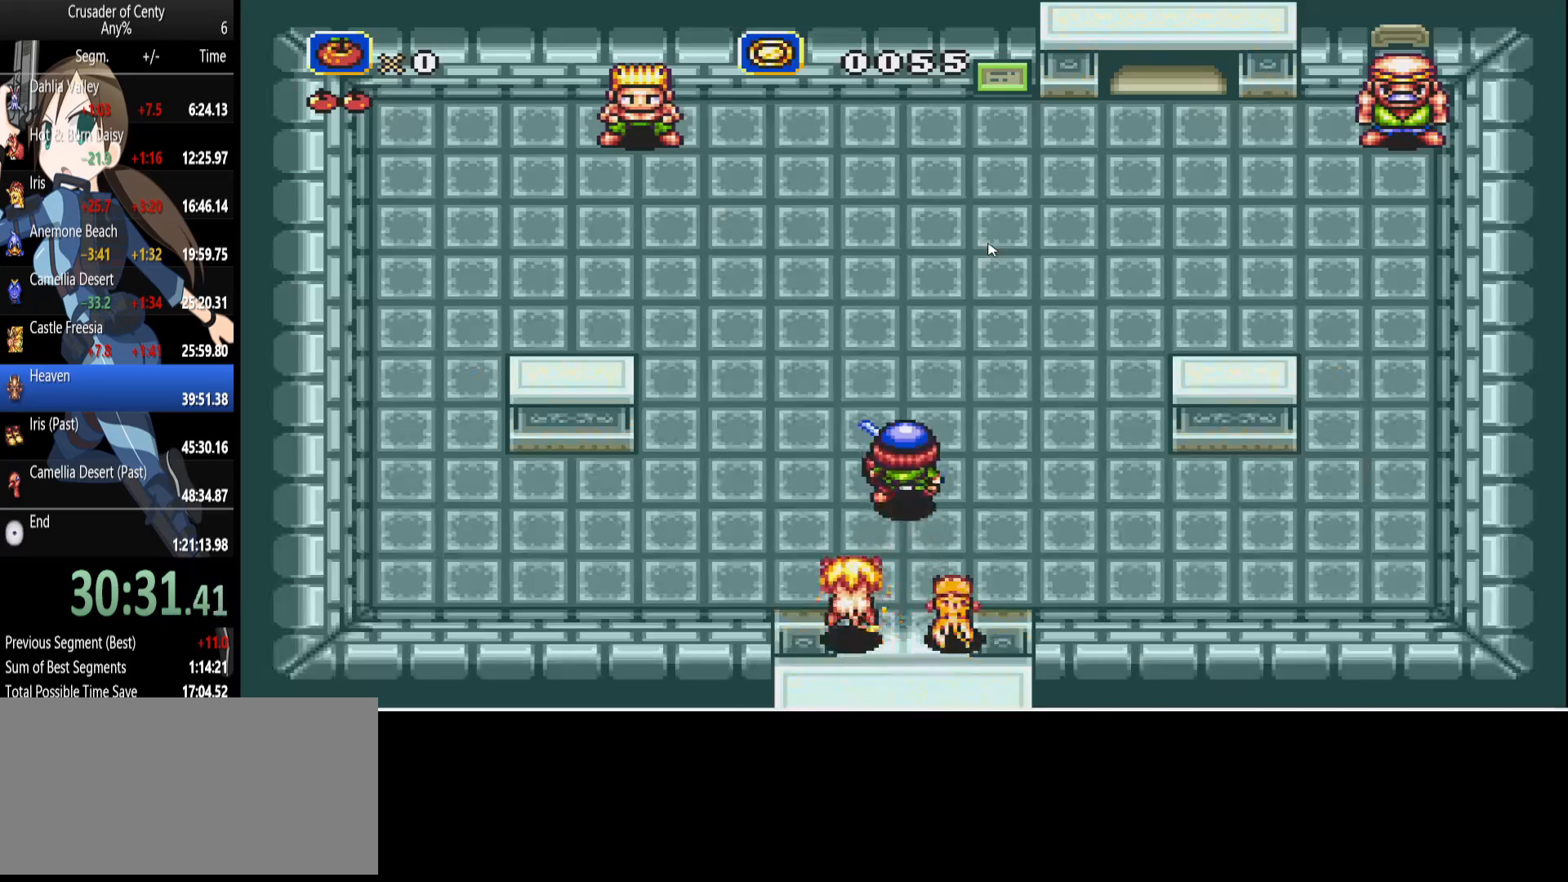
{"buttons": ["B", "DPAD_UP", "DPAD_RIGHT"], "events": [[167, "DPAD_RIGHT", "down"], [317, "B", "down"]]}
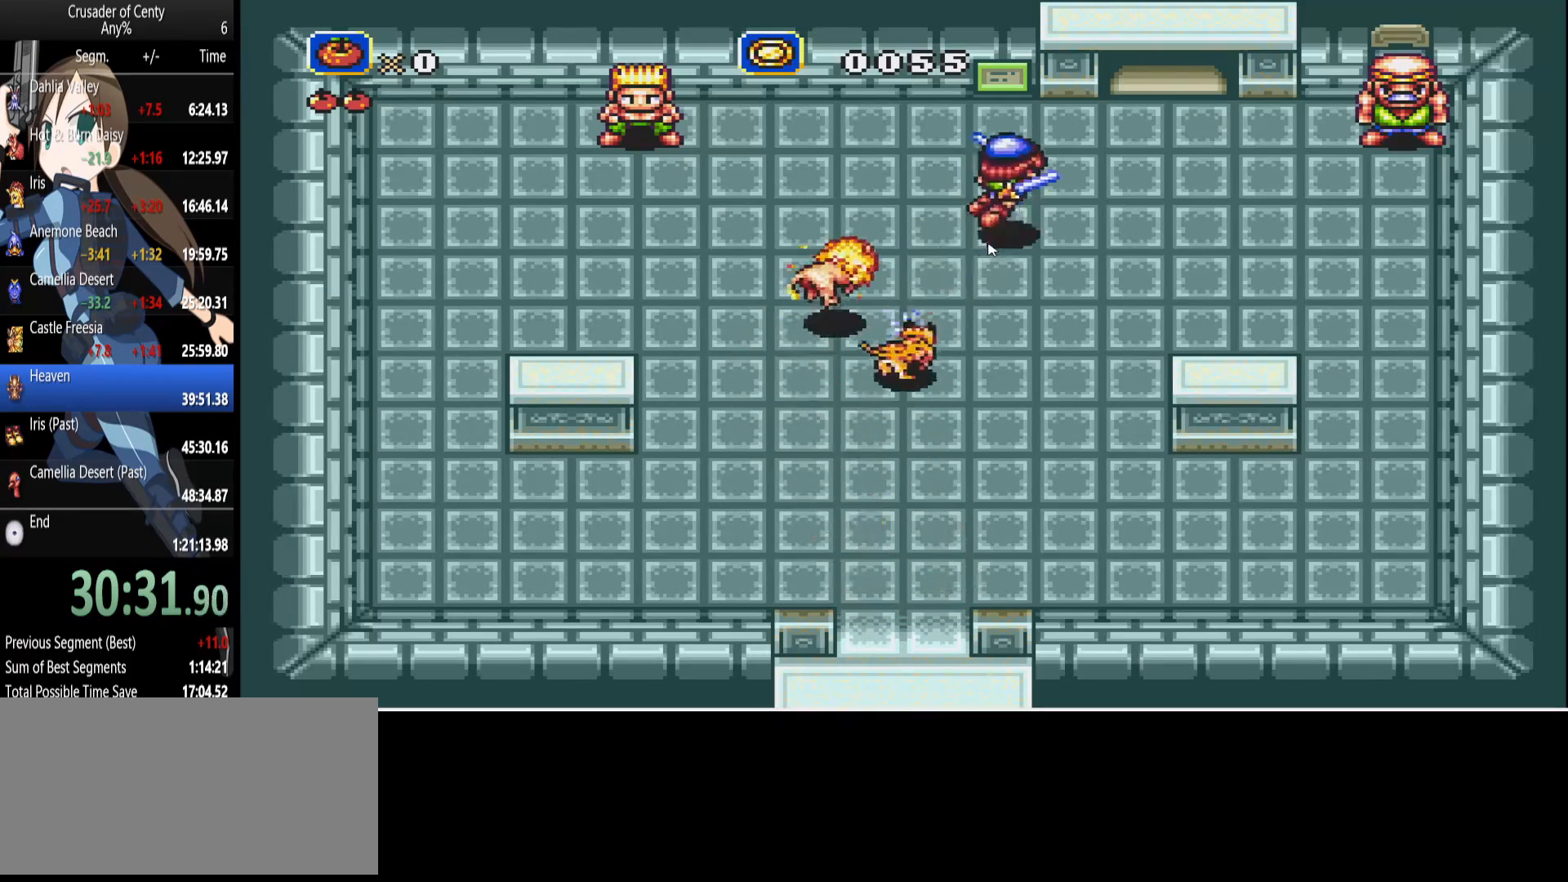
{"buttons": ["DPAD_UP"], "events": [[133, "B", "up"], [233, "DPAD_RIGHT", "up"]]}
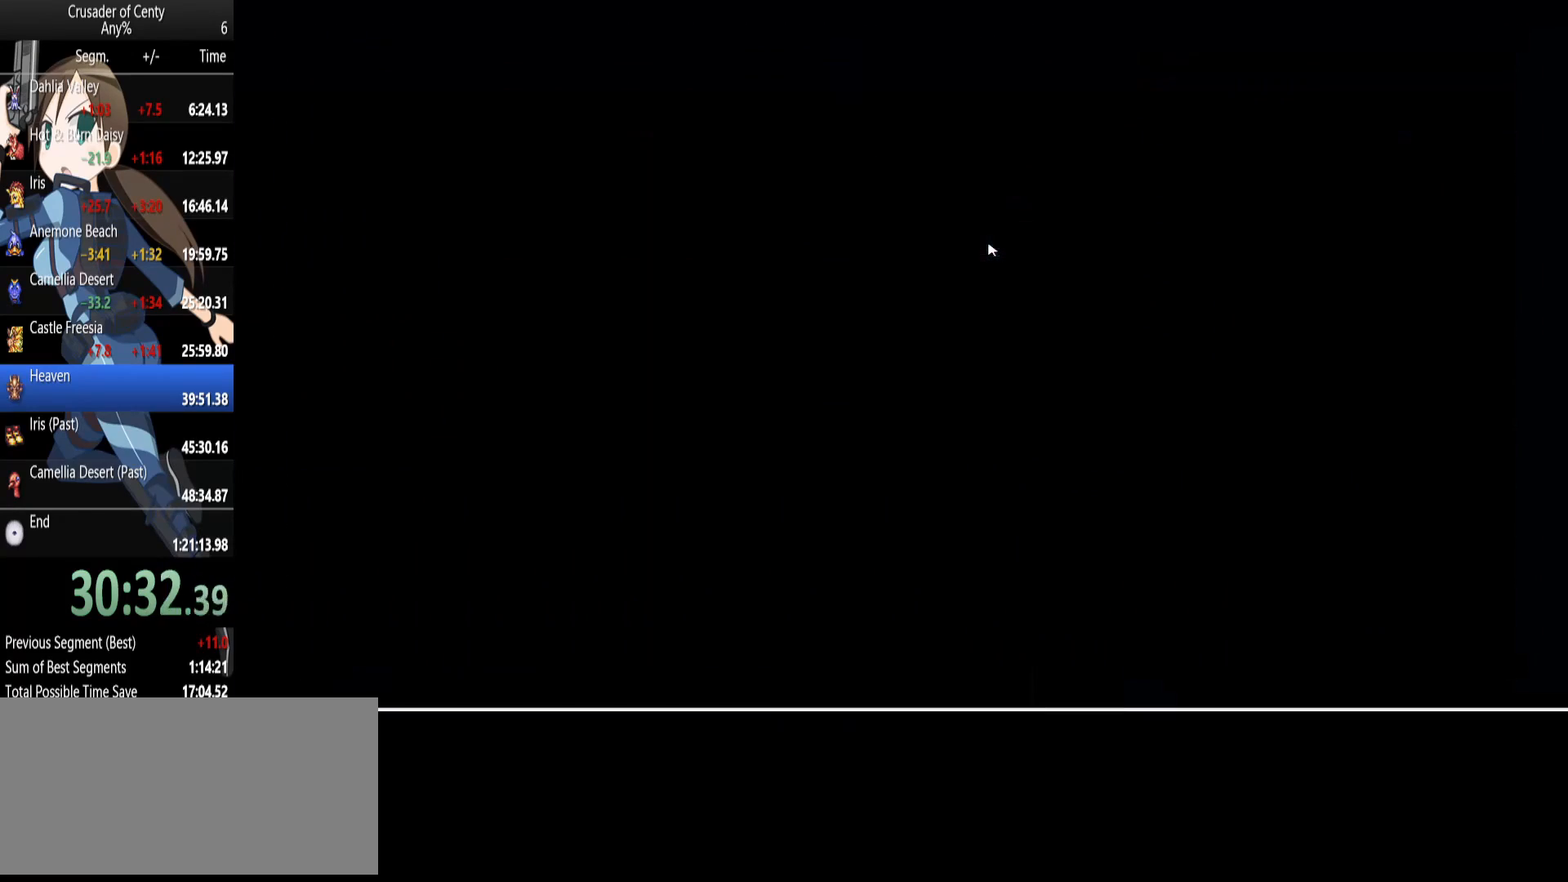
{"buttons": [], "events": [[200, "DPAD_UP", "up"]]}
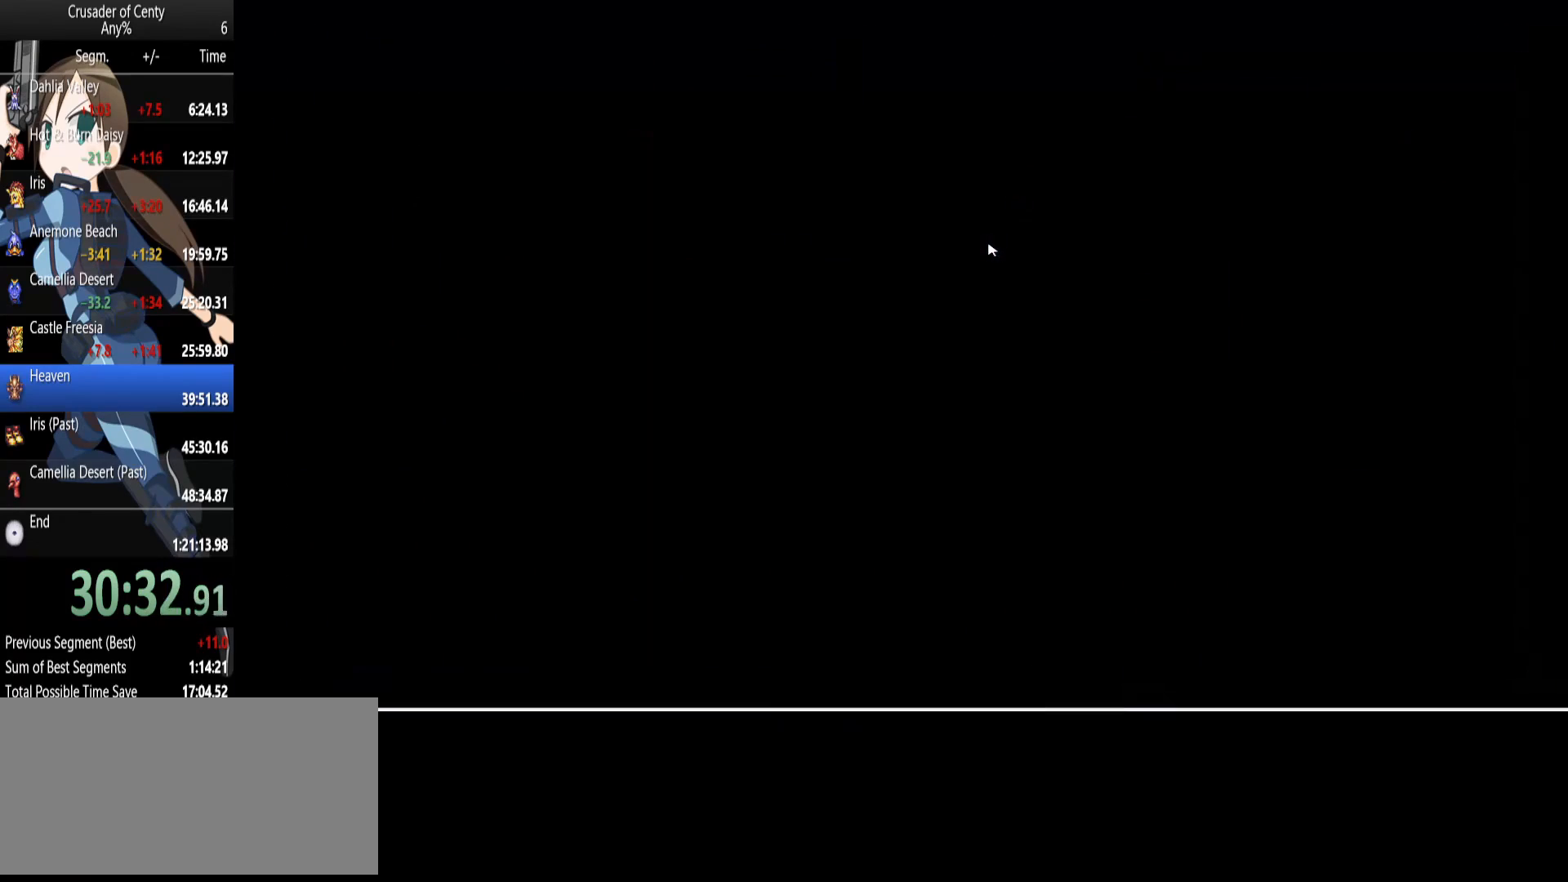
{"buttons": [], "events": [[33, "DPAD_UP", "down"], [83, "DPAD_UP", "up"], [117, "DPAD_UP", "down"], [500, "DPAD_UP", "up"]]}
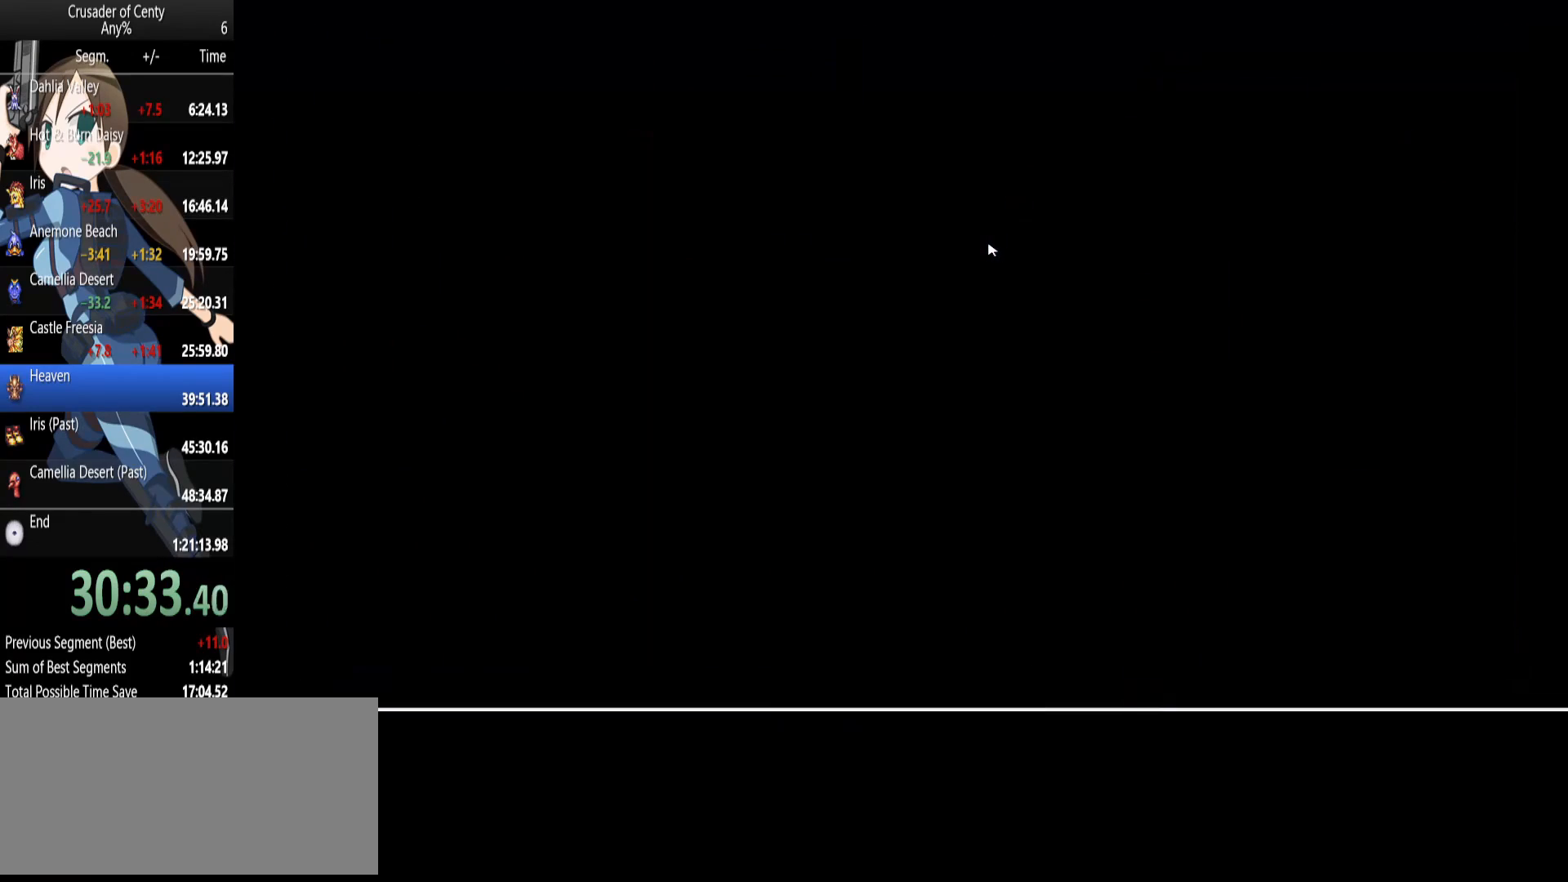
{"buttons": [], "events": []}
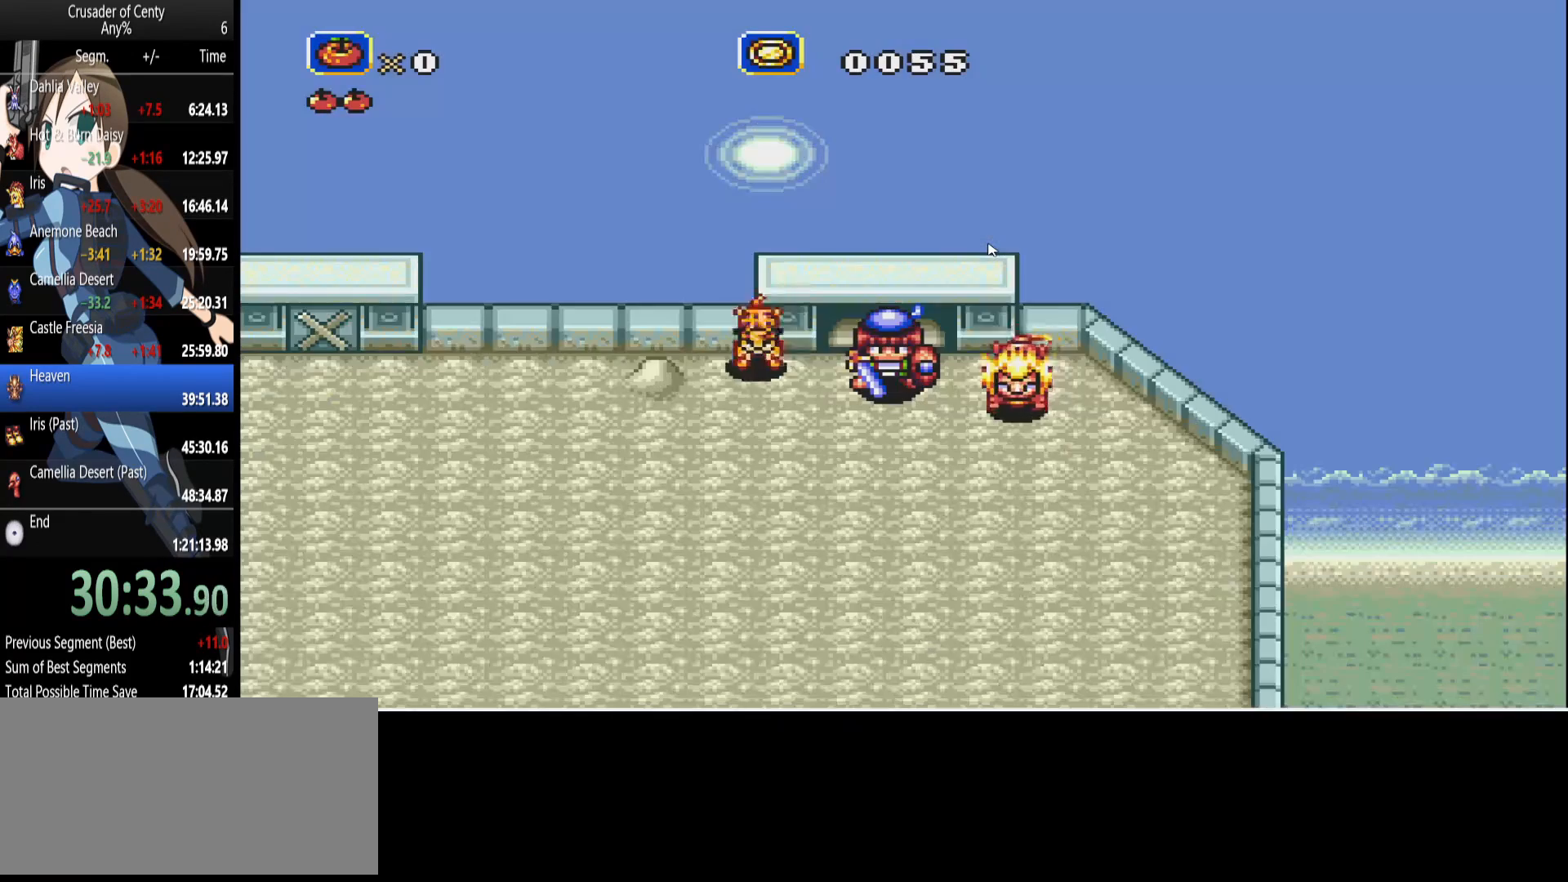
{"buttons": ["DPAD_UP"], "events": [[333, "DPAD_UP", "down"]]}
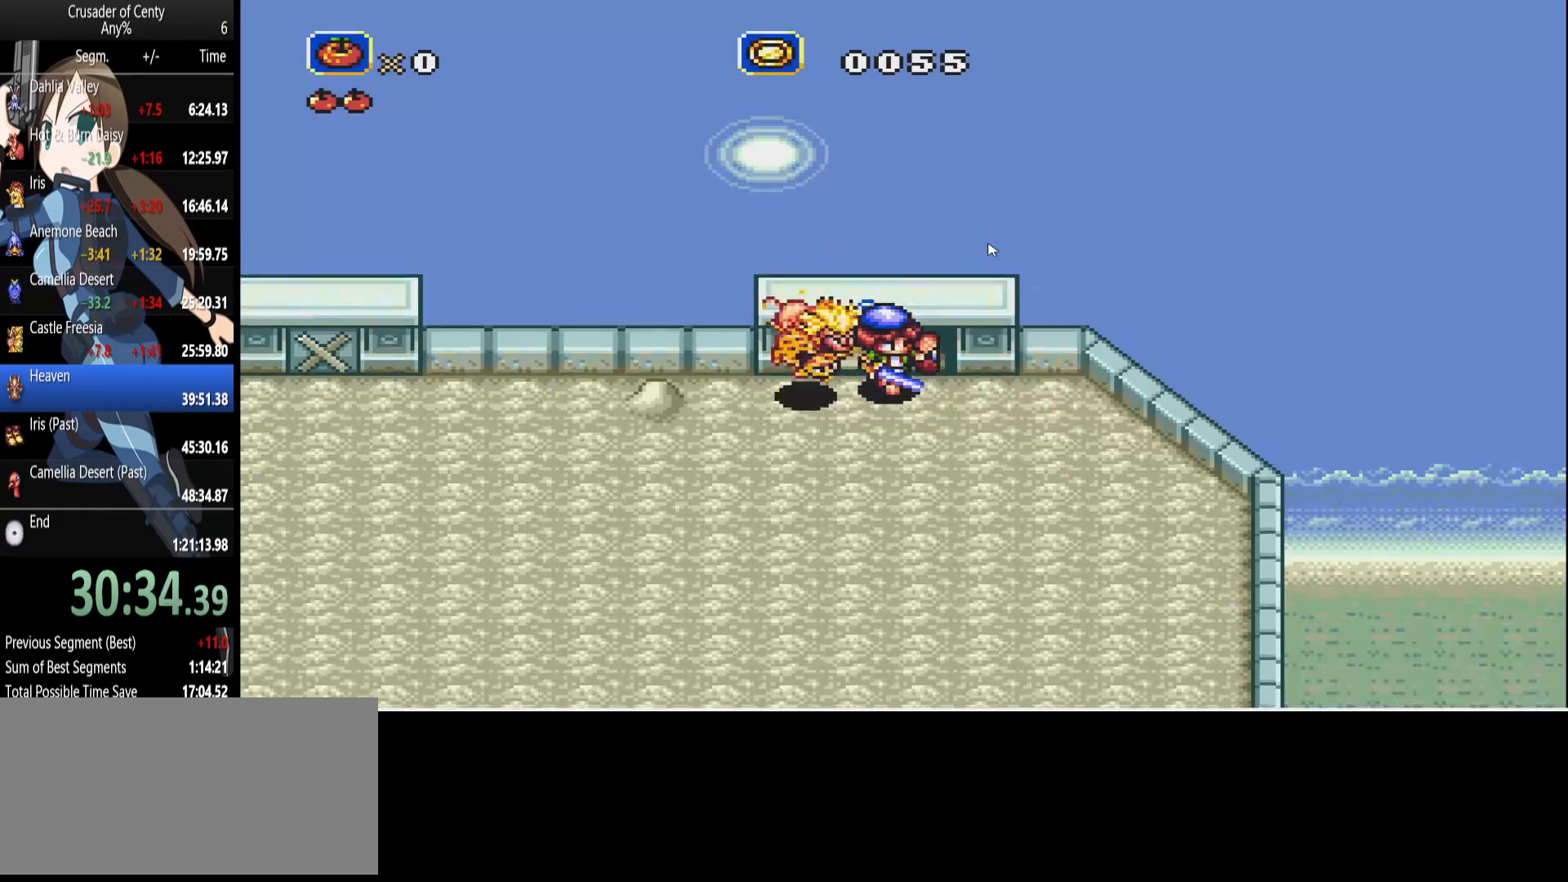
{"buttons": ["DPAD_UP"], "events": [[83, "DPAD_UP", "up"], [267, "DPAD_DOWN", "down"], [350, "DPAD_DOWN", "up"], [500, "DPAD_UP", "down"]]}